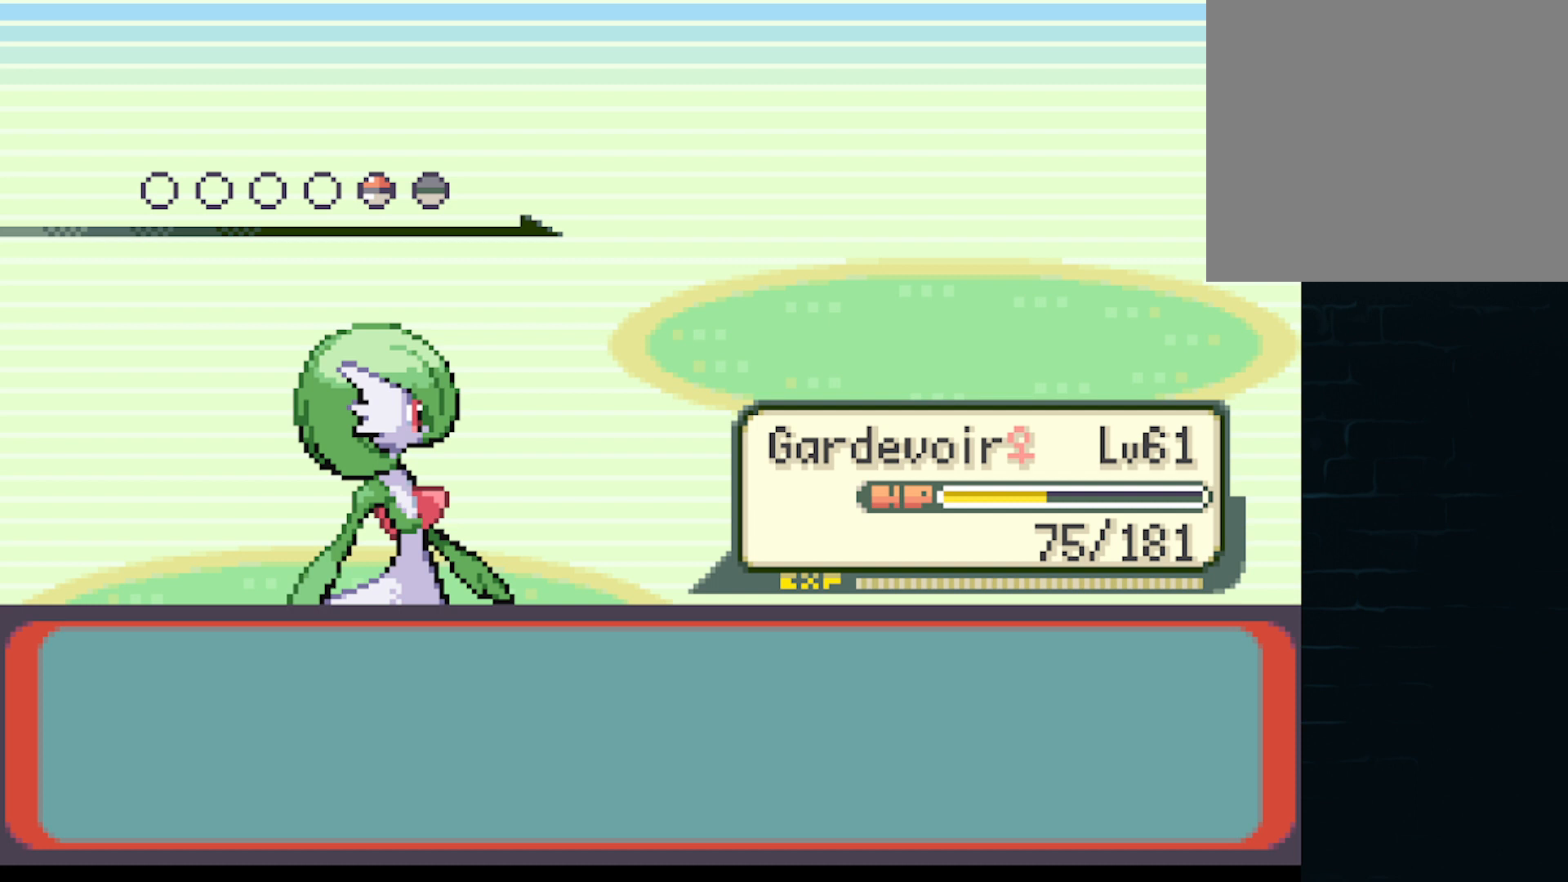
Gameplay with a controller (Xbox layout); each line is a JSON object with the inputs held at the frame after it. "events" lists button and stick changes between this image and that frame as [ms after this image, input, new state], when the widget could be followed in between. Not read: L3 R3 right_stick.
{"buttons": [], "left_stick": "center", "events": []}
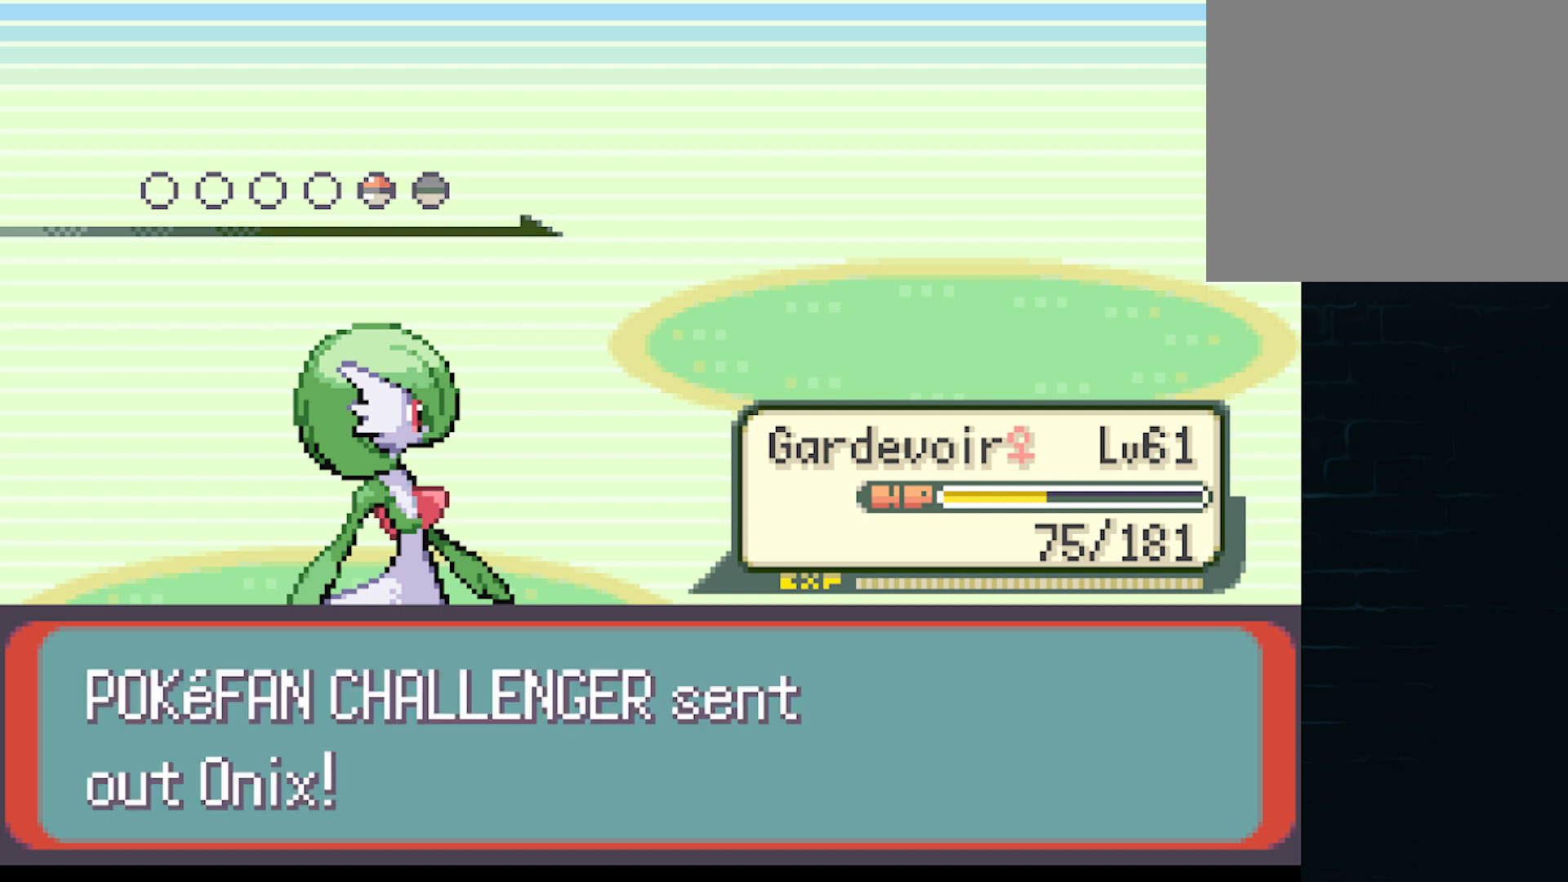
{"buttons": [], "left_stick": "center", "events": []}
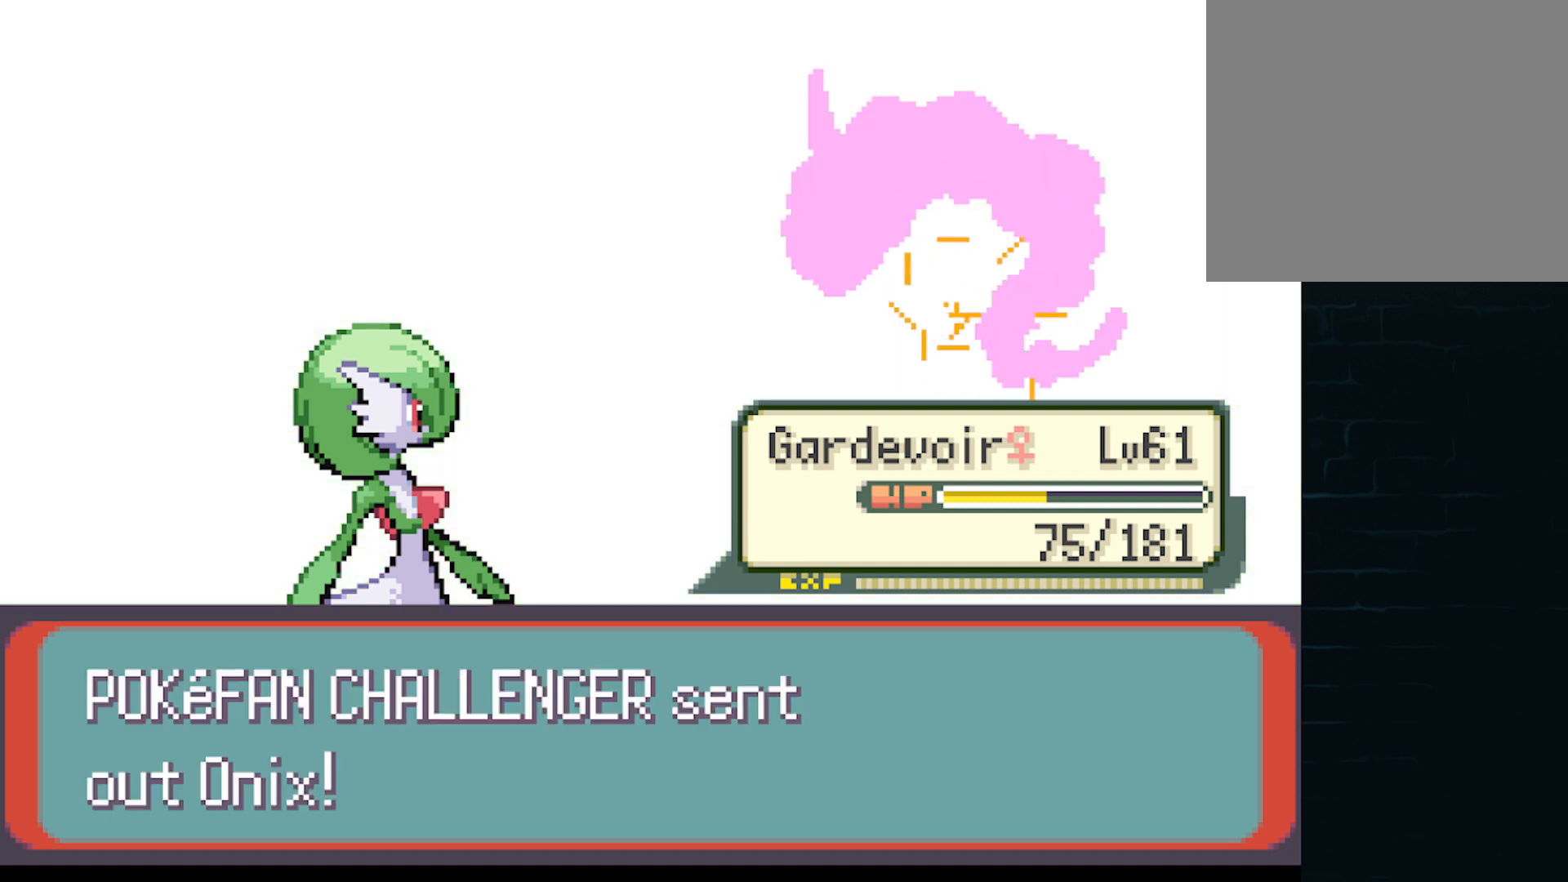
{"buttons": [], "left_stick": "center", "events": []}
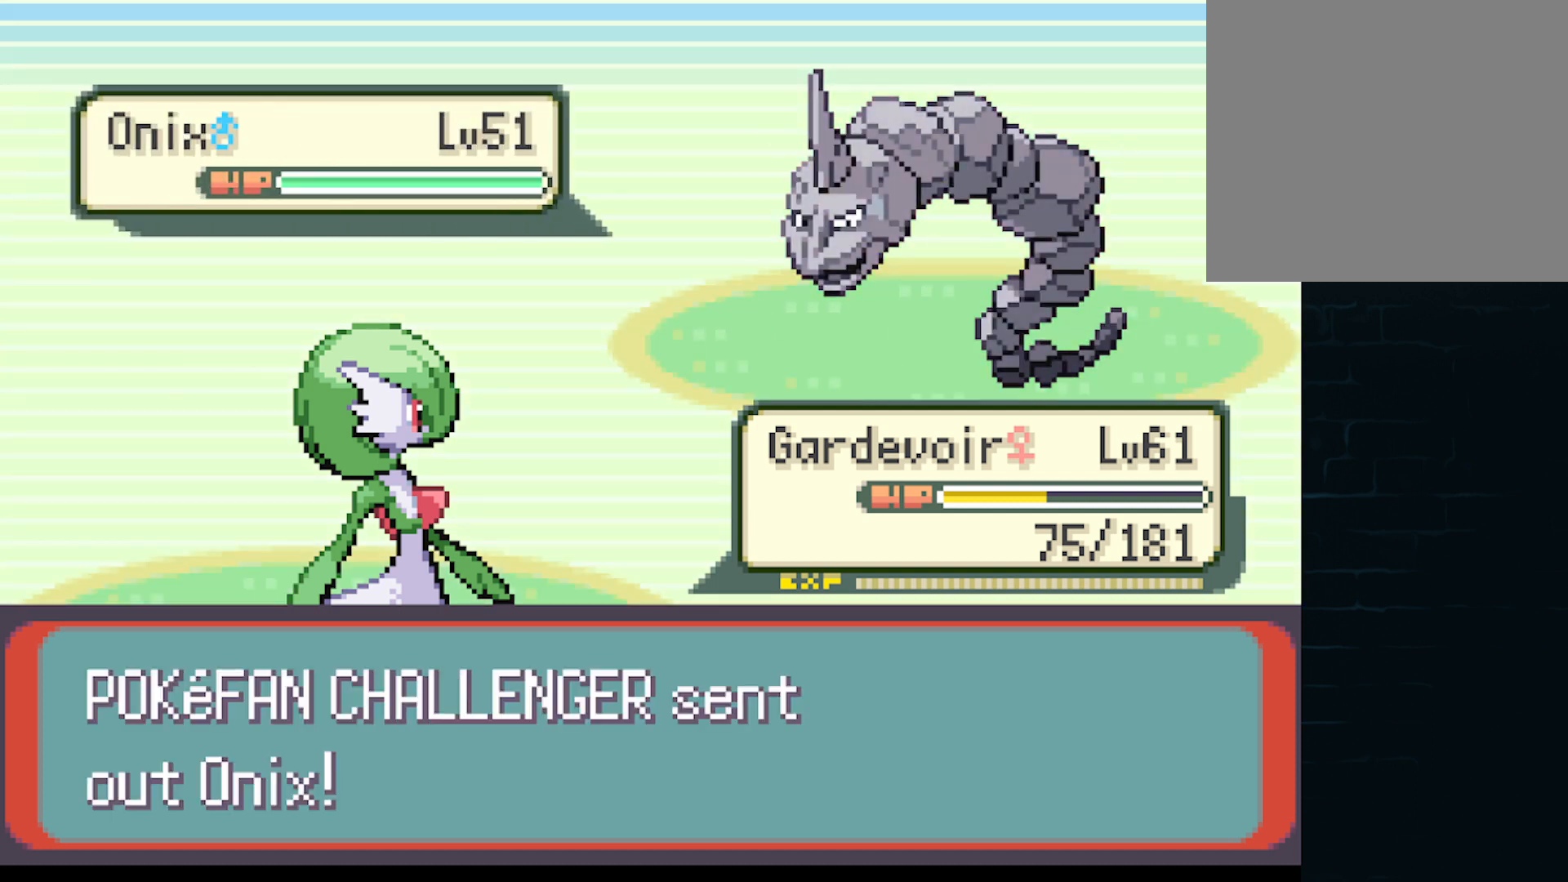
{"buttons": [], "left_stick": "center", "events": []}
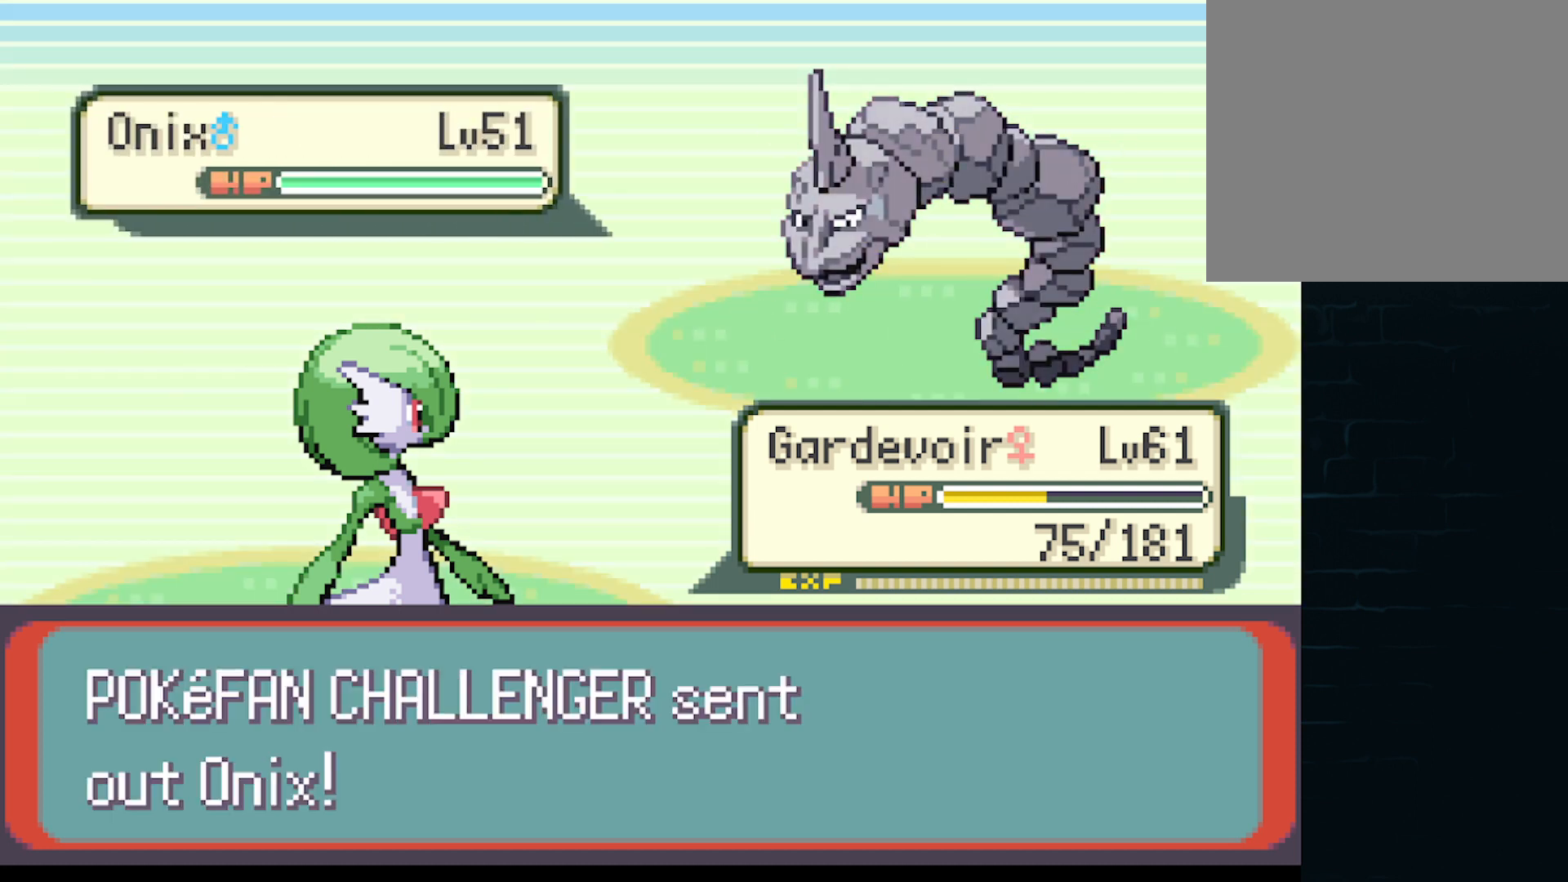
{"buttons": [], "left_stick": "center", "events": []}
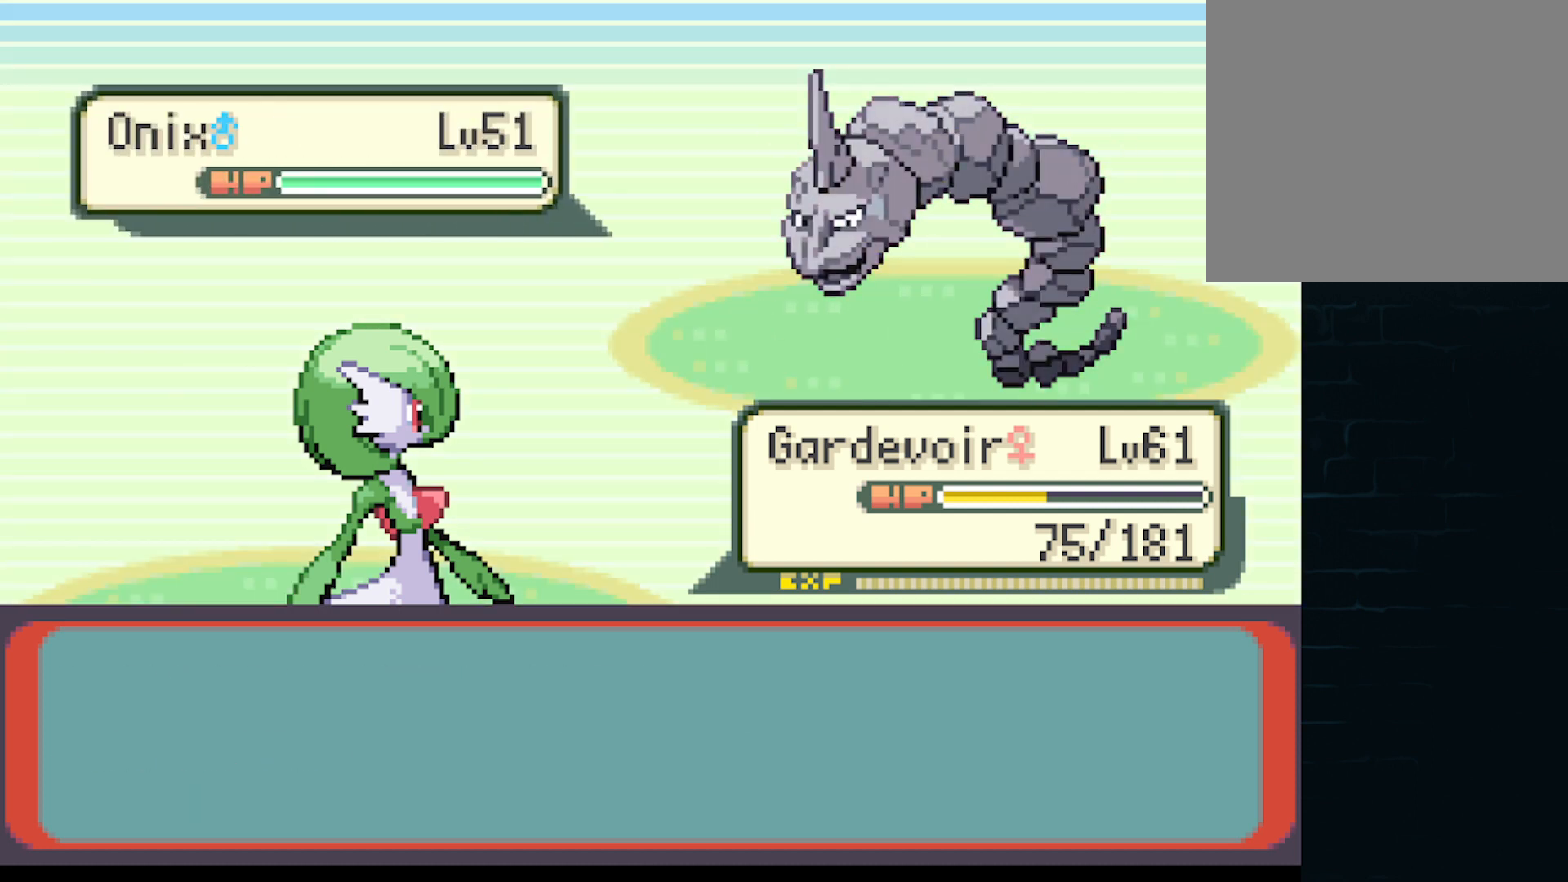
{"buttons": ["B"], "left_stick": "center", "events": [[209, "DPAD_DOWN", "down"], [292, "DPAD_DOWN", "up"], [417, "B", "down"]]}
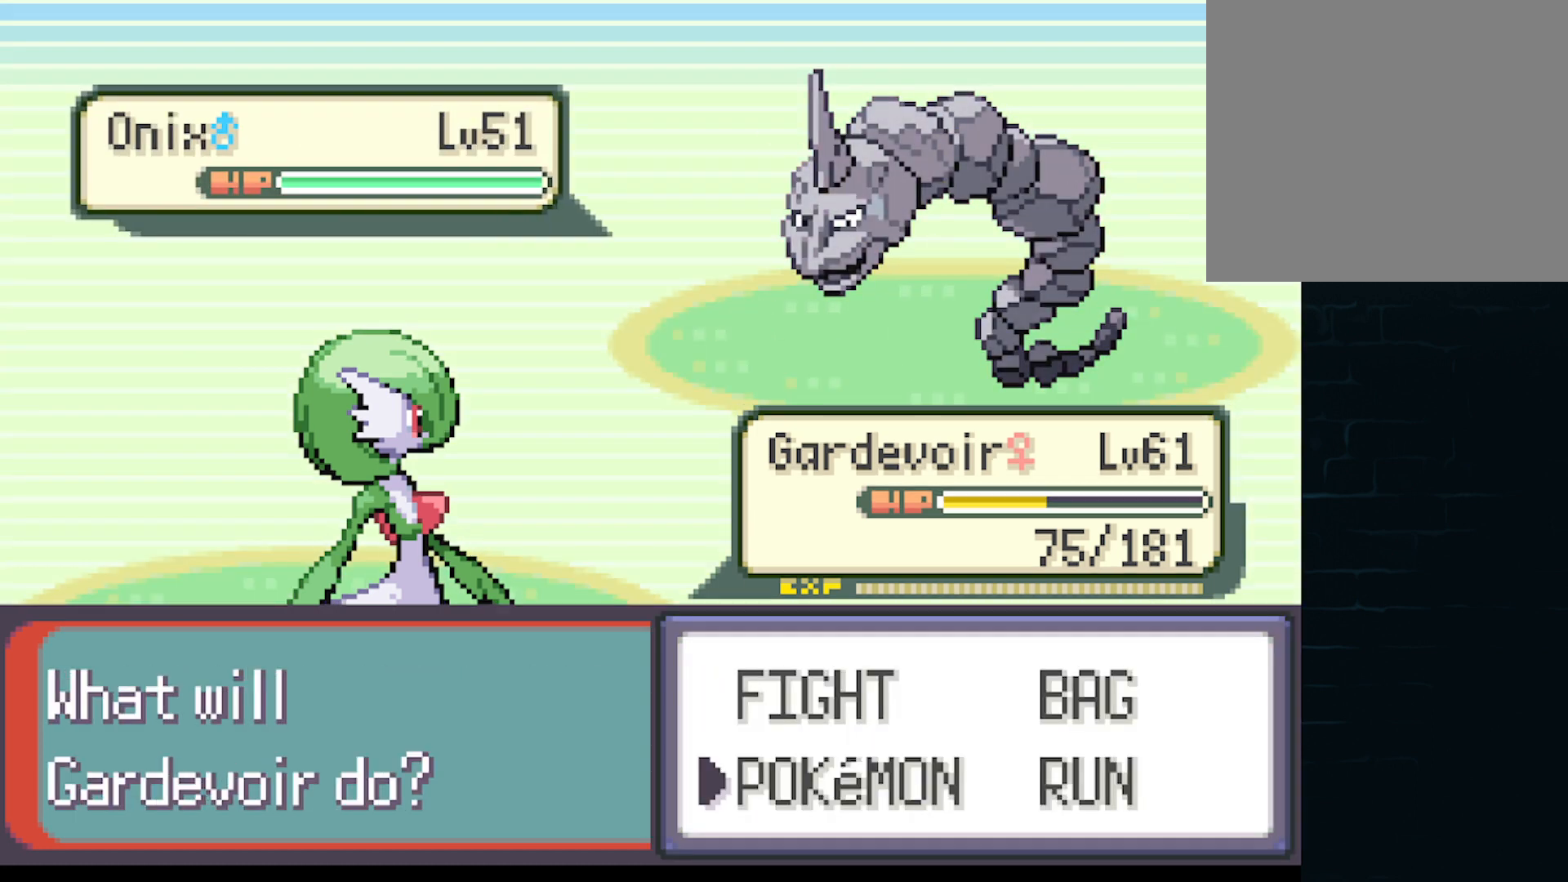
{"buttons": [], "left_stick": "center", "events": [[41, "B", "up"]]}
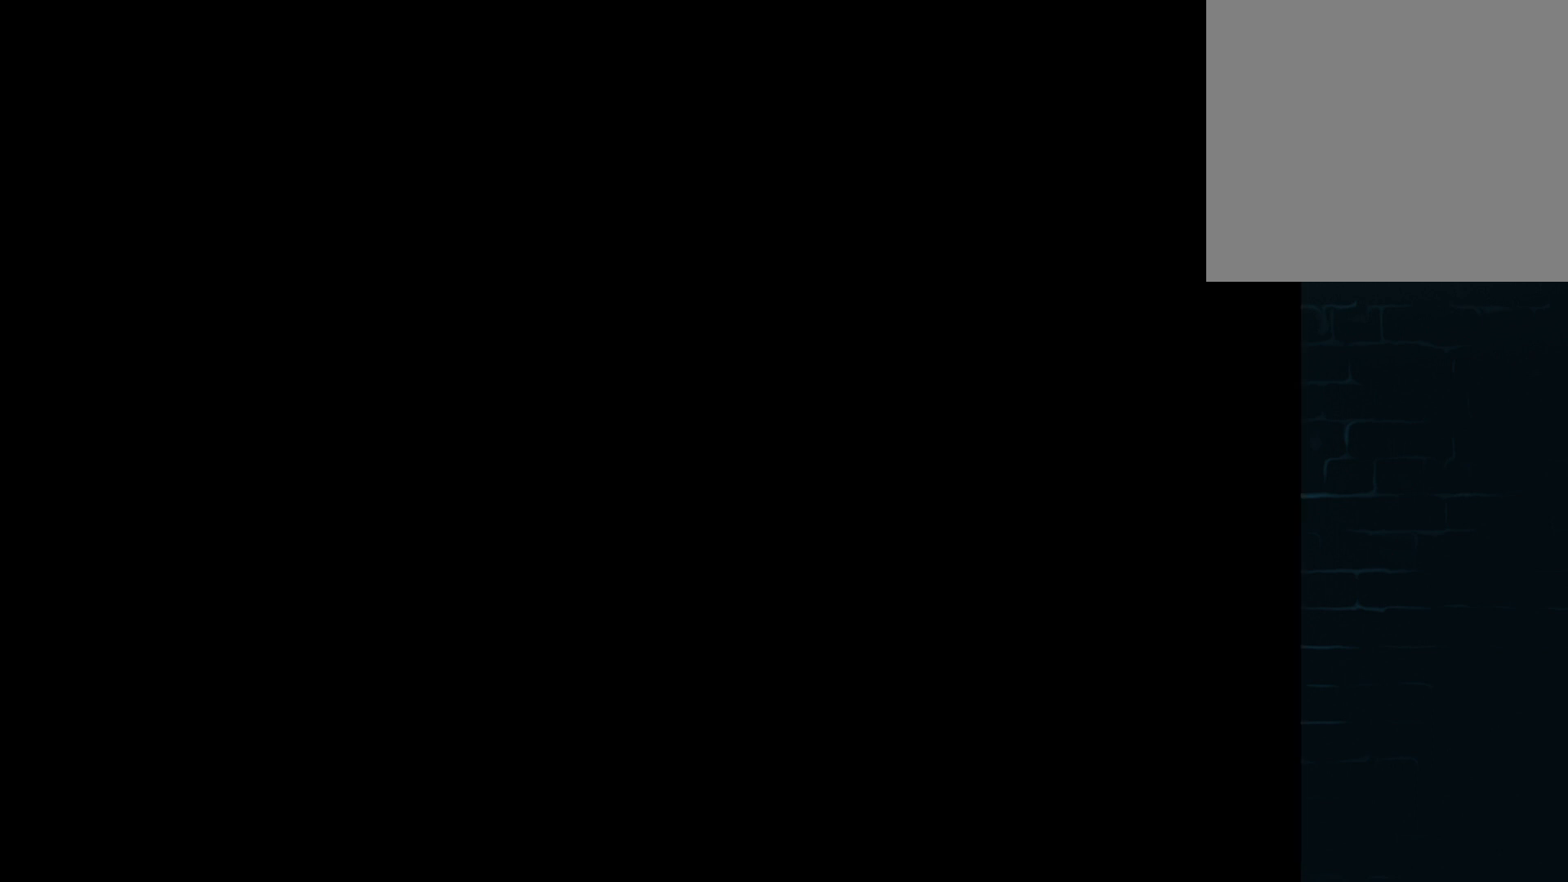
{"buttons": [], "left_stick": "center", "events": [[376, "DPAD_RIGHT", "down"], [501, "DPAD_RIGHT", "up"]]}
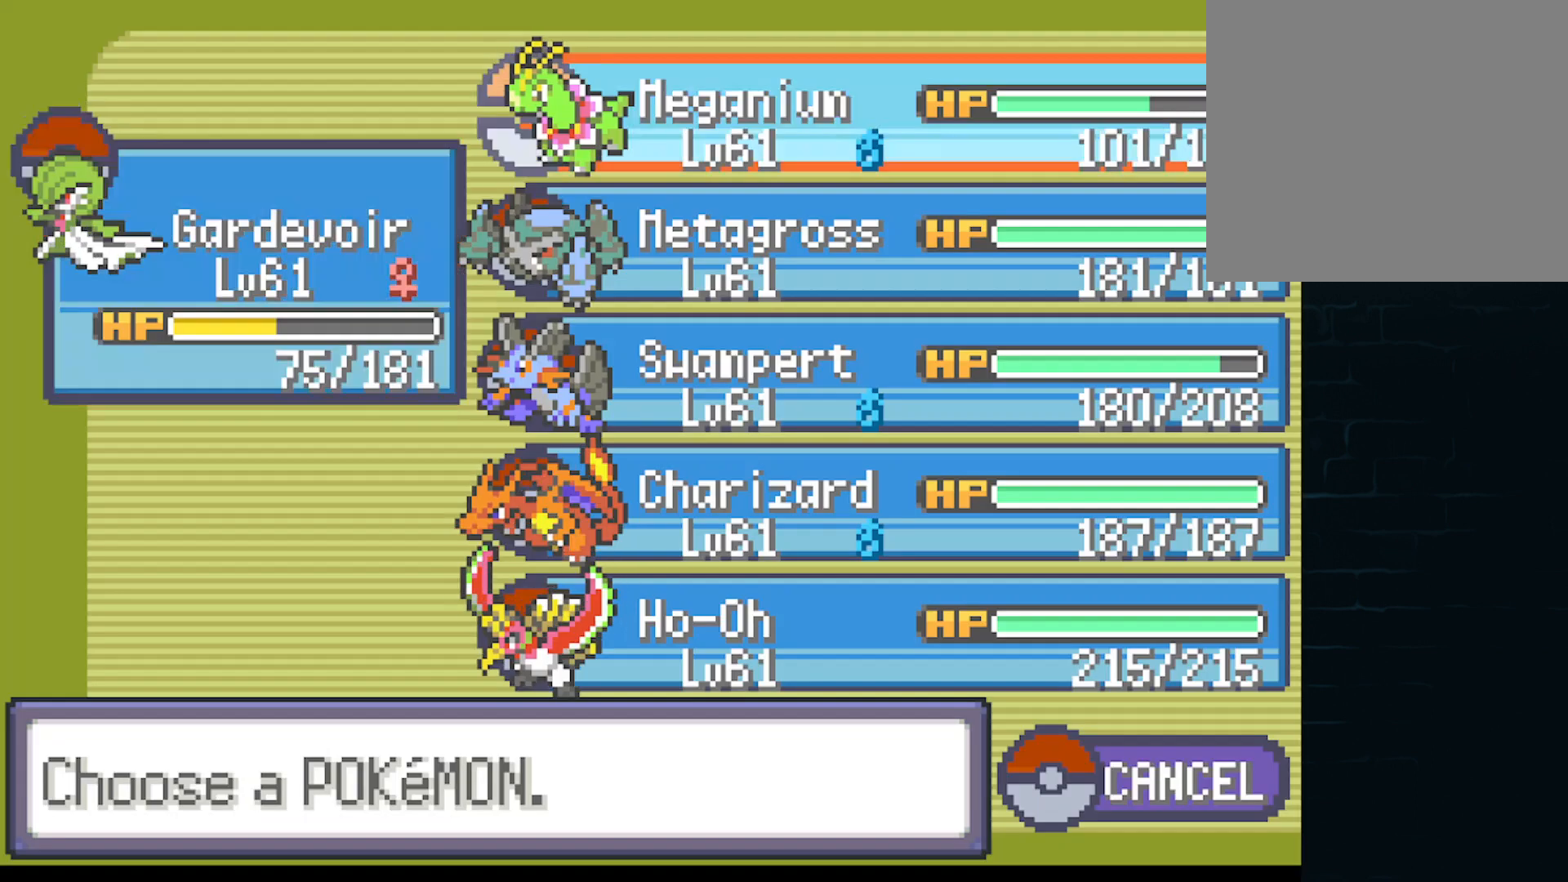
{"buttons": ["DPAD_DOWN"], "left_stick": "center", "events": [[208, "DPAD_DOWN", "down"], [292, "DPAD_DOWN", "up"], [459, "DPAD_DOWN", "down"]]}
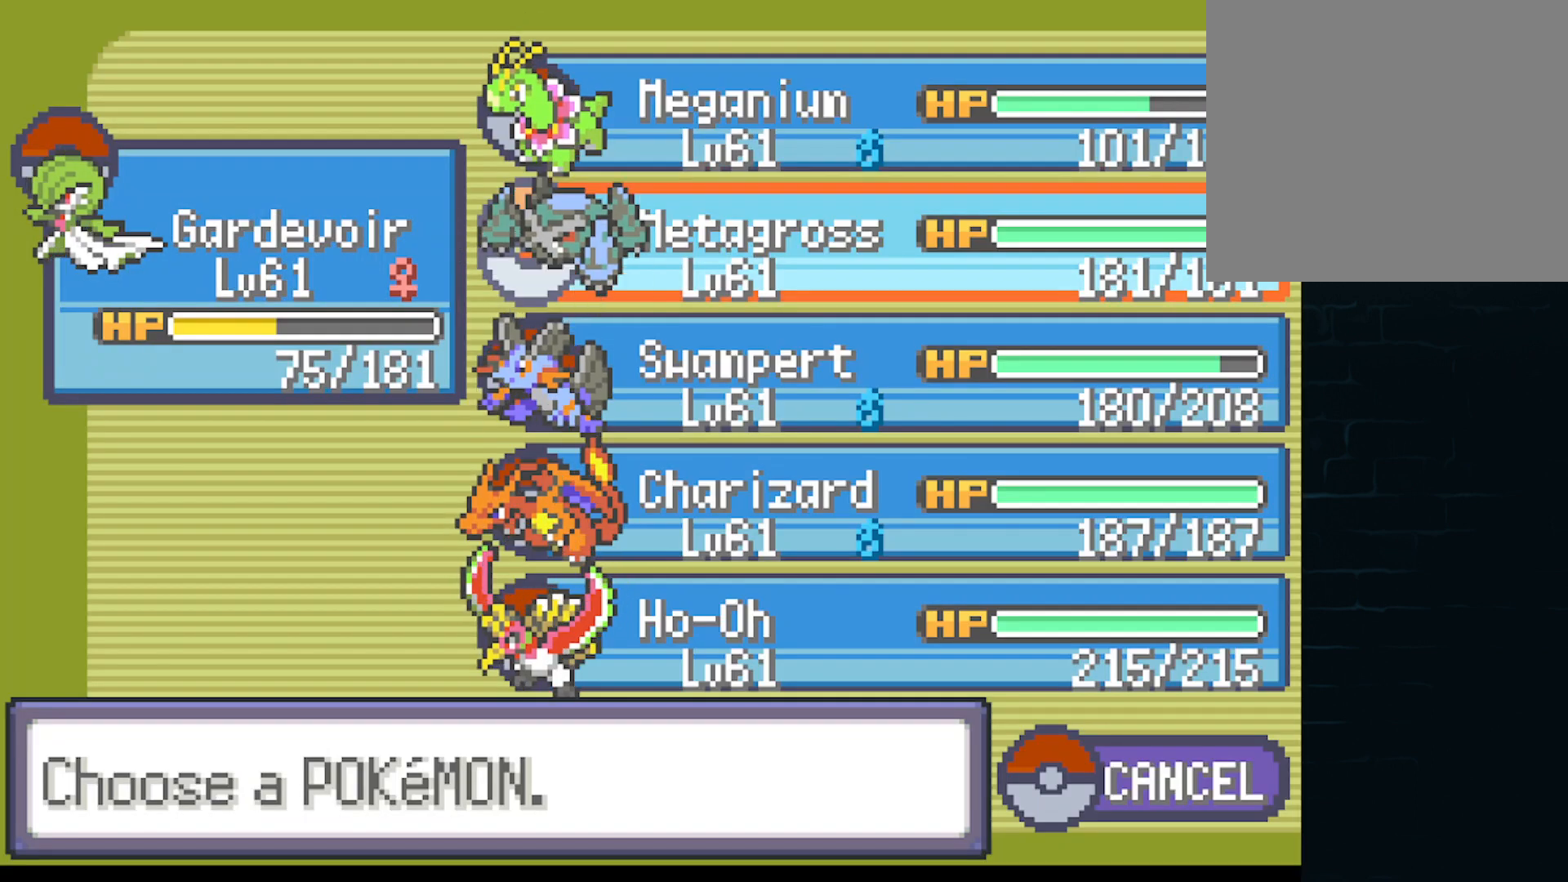
{"buttons": [], "left_stick": "center", "events": [[42, "DPAD_DOWN", "up"]]}
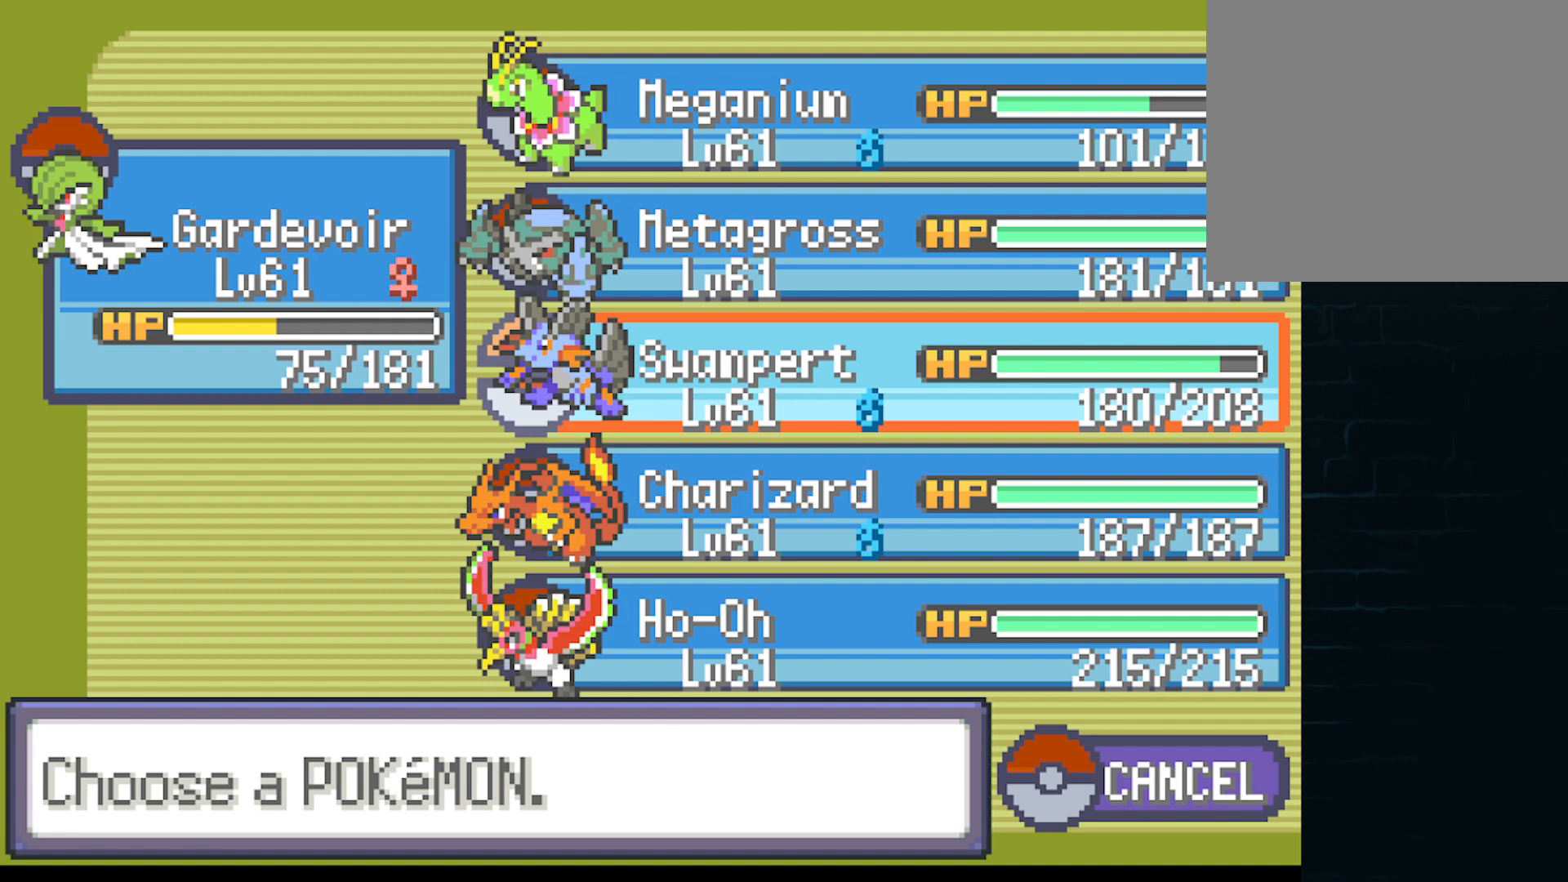
{"buttons": [], "left_stick": "center", "events": []}
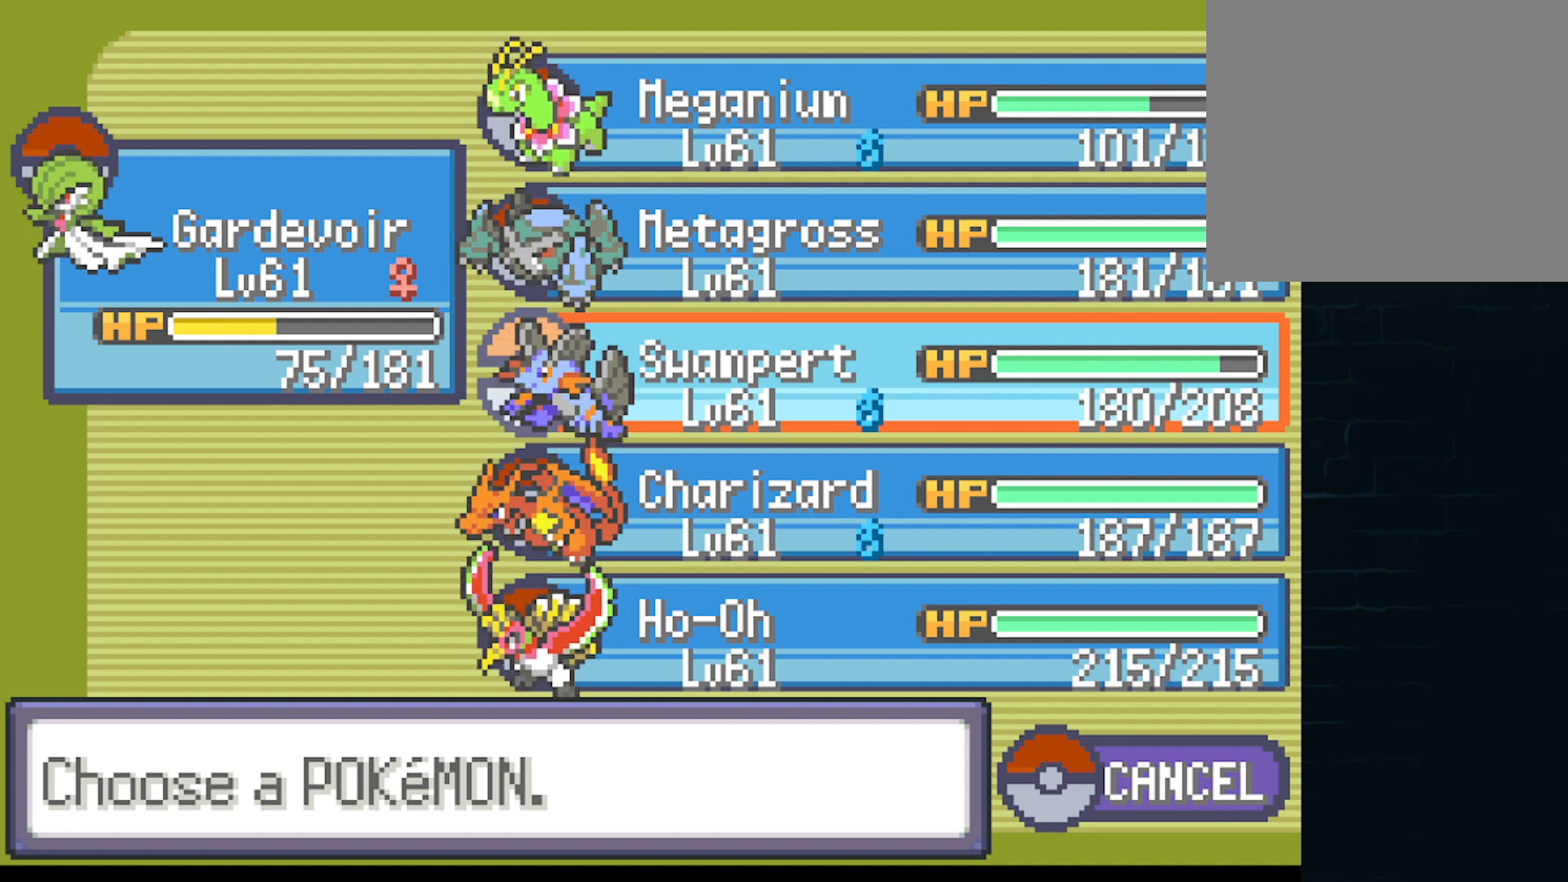
{"buttons": ["B"], "left_stick": "center", "events": [[209, "B", "down"], [292, "B", "up"], [501, "B", "down"]]}
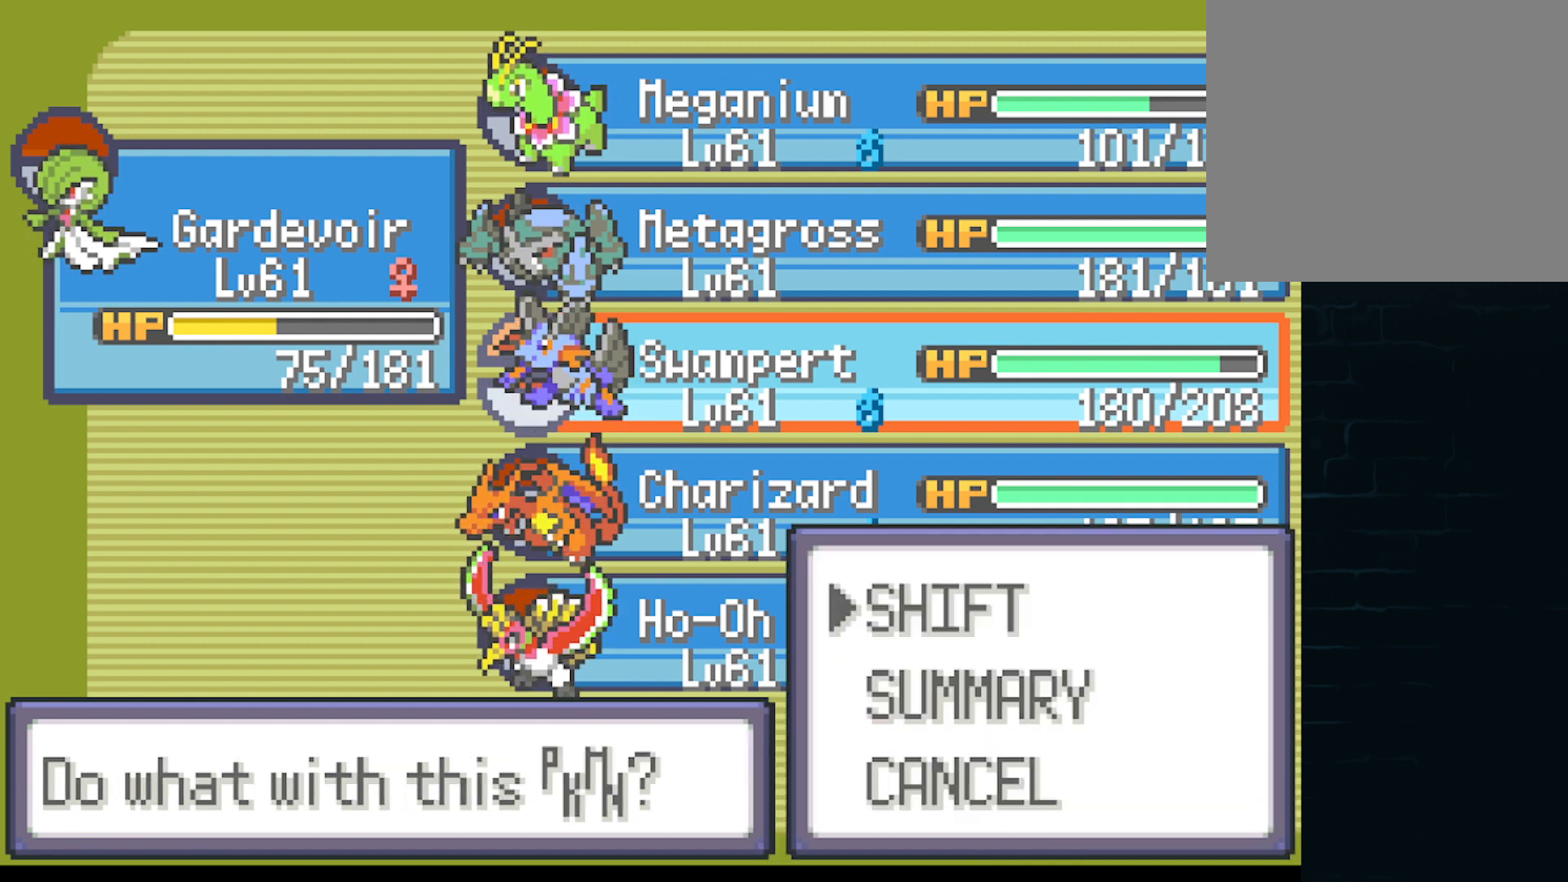
{"buttons": [], "left_stick": "center", "events": [[83, "B", "up"]]}
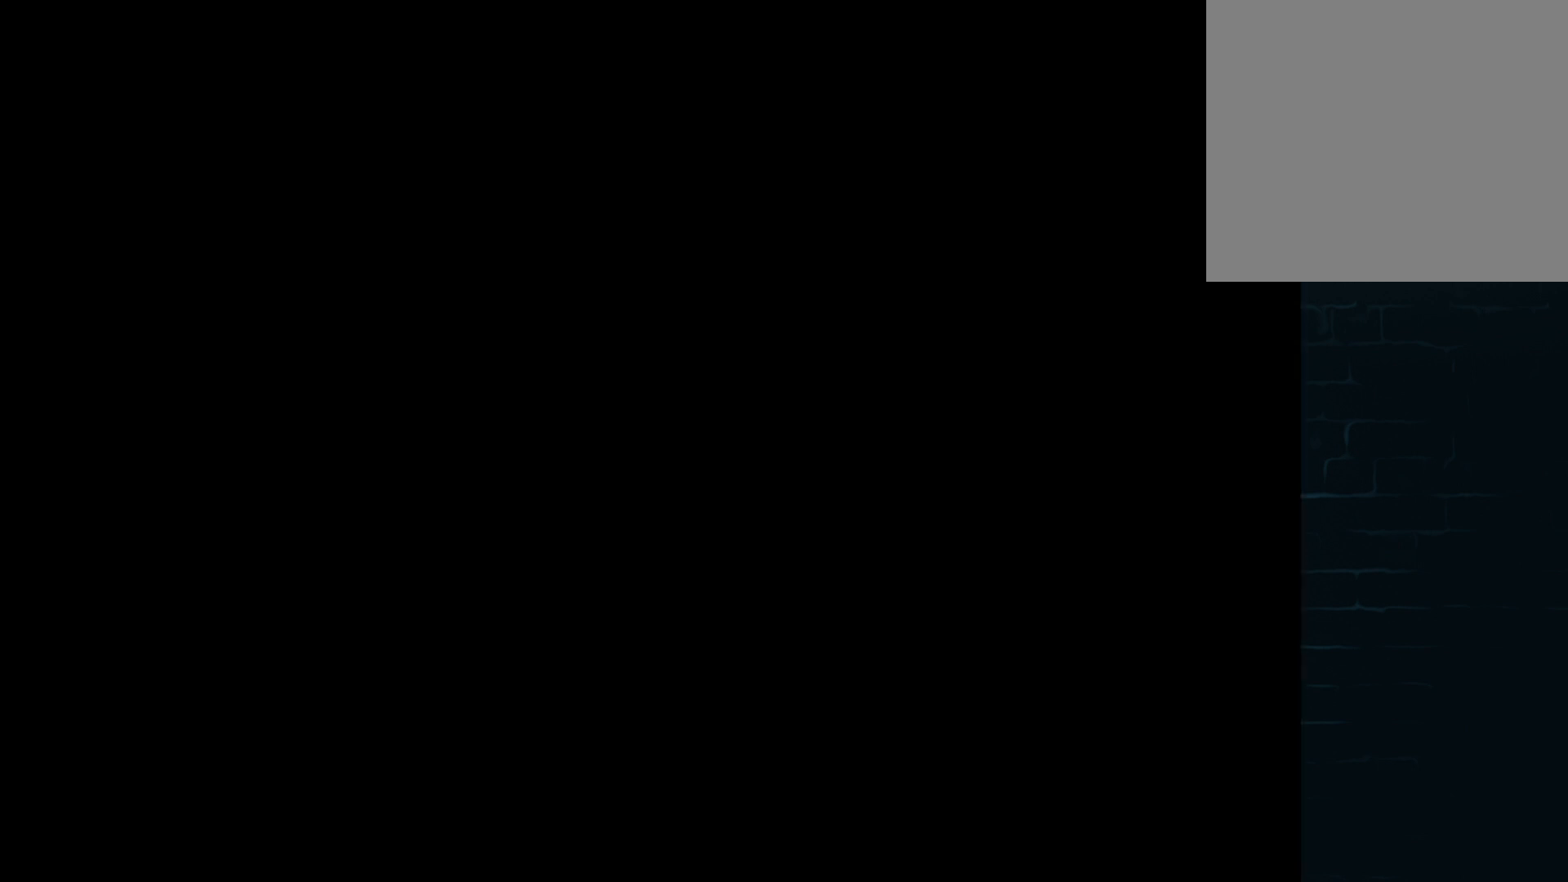
{"buttons": [], "left_stick": "center", "events": []}
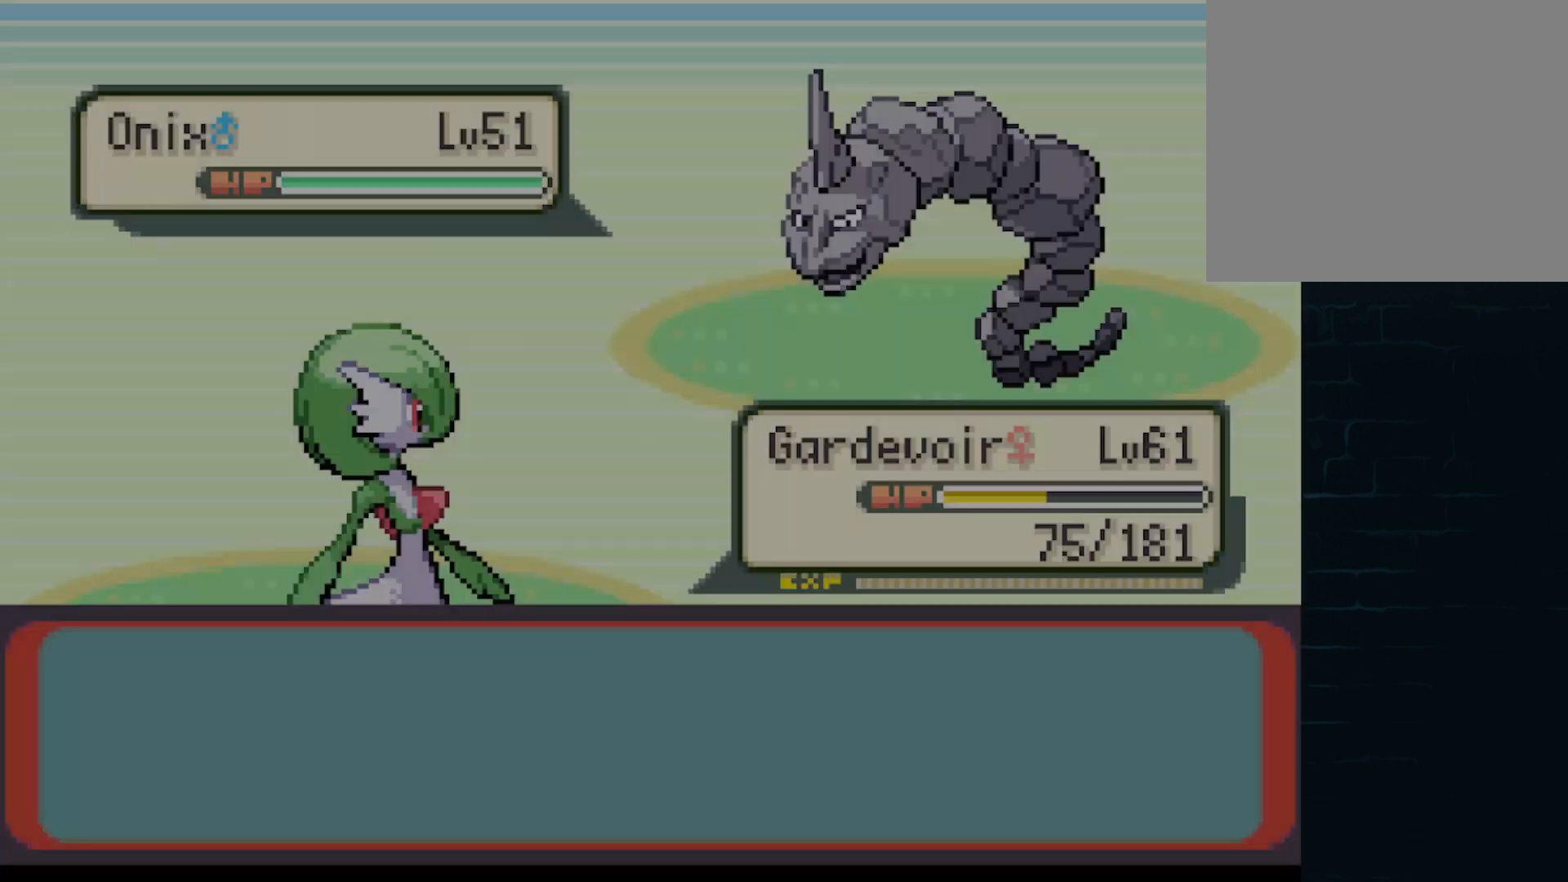
{"buttons": [], "left_stick": "center", "events": []}
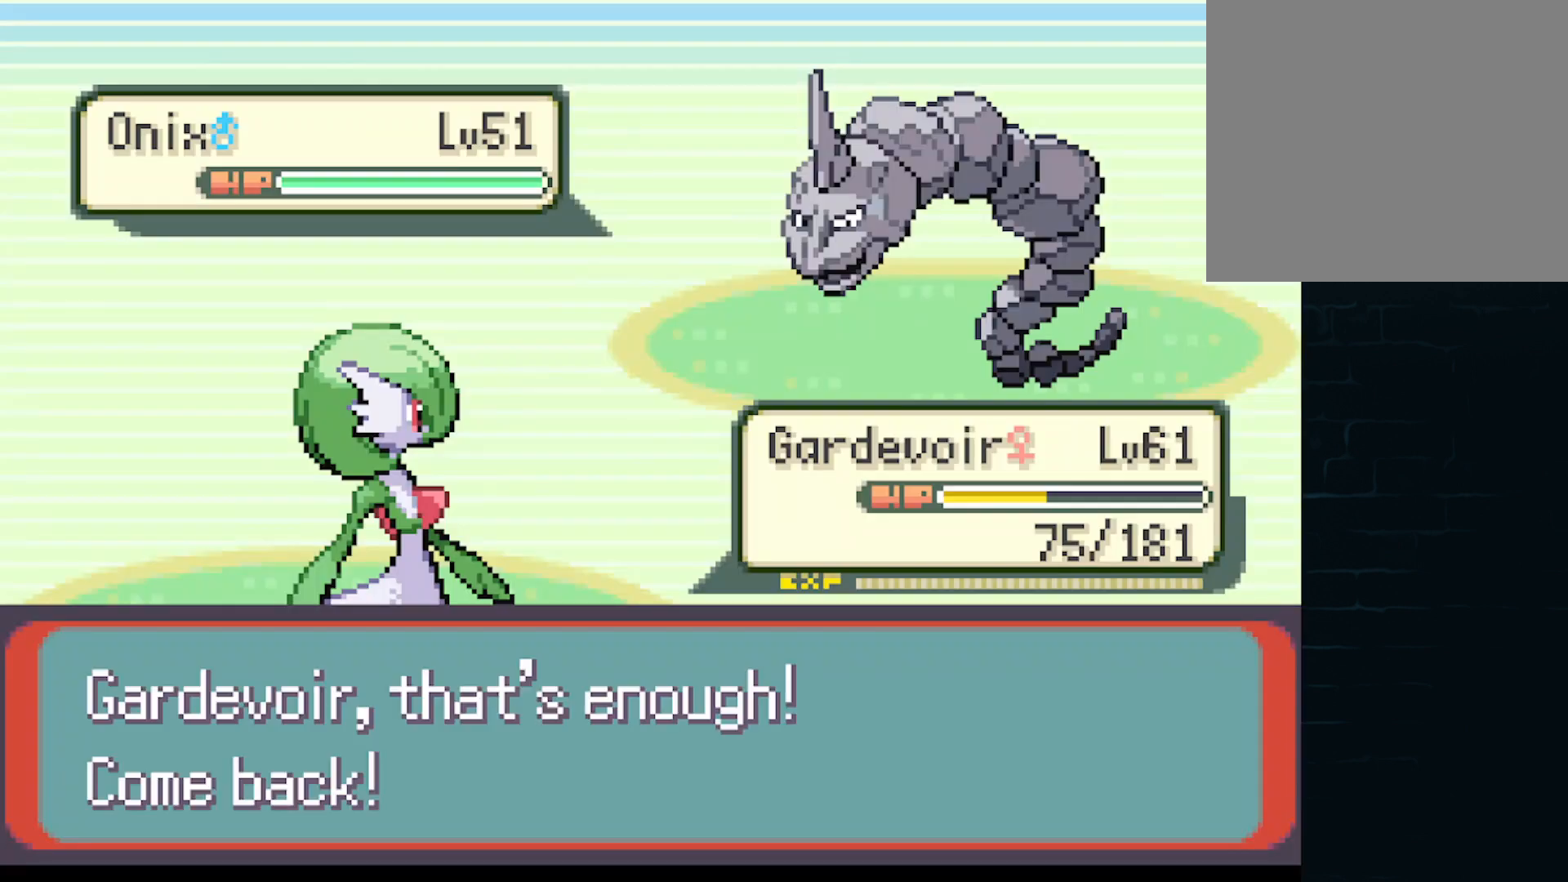
{"buttons": [], "left_stick": "center", "events": [[167, "B", "down"], [334, "B", "up"]]}
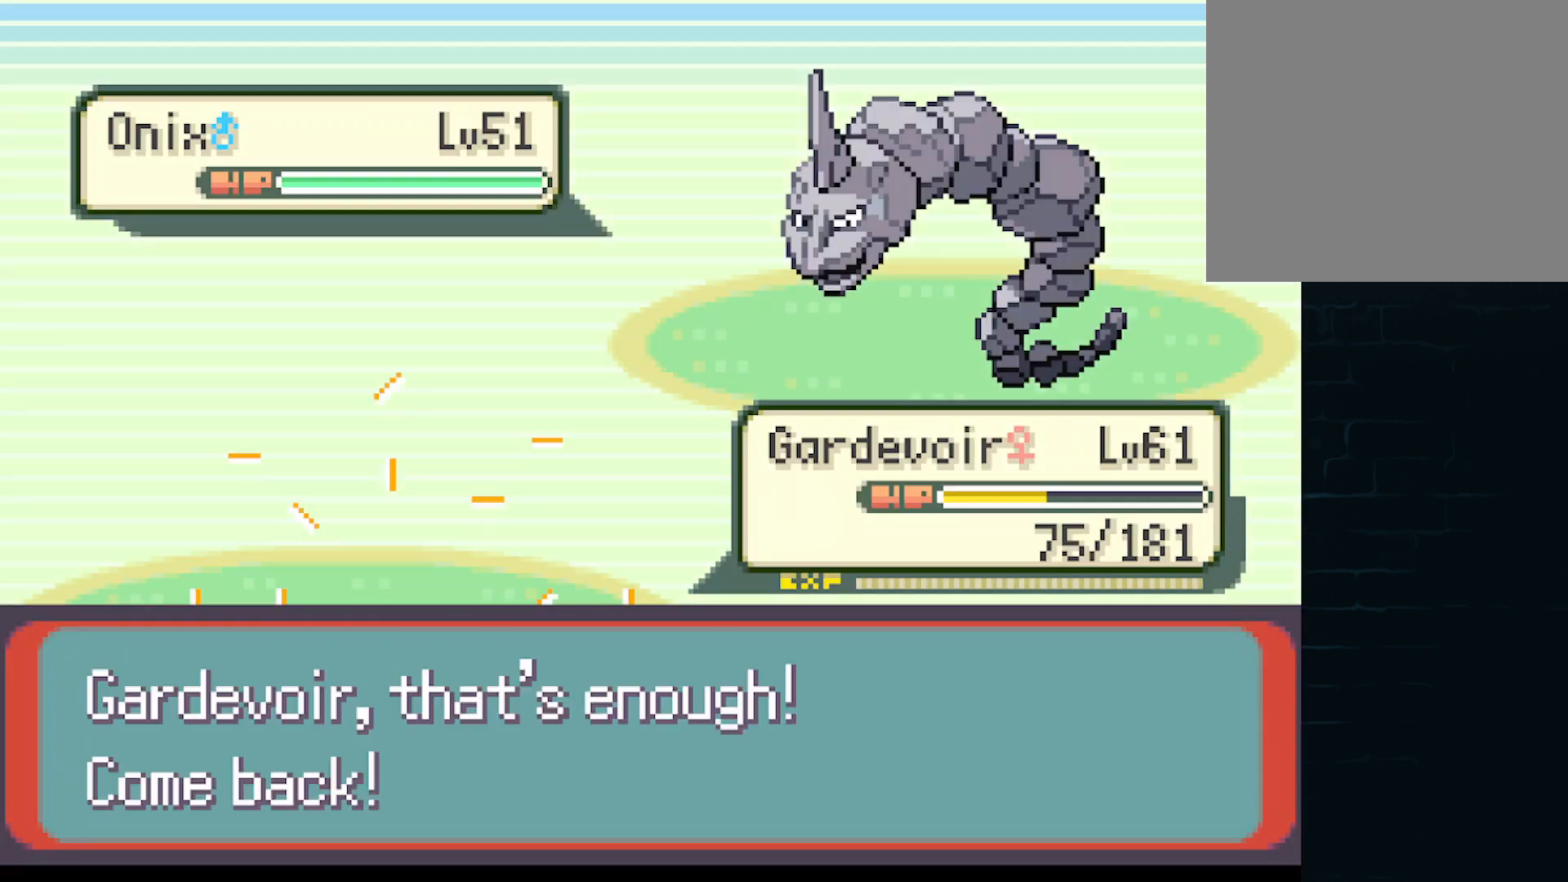
{"buttons": [], "left_stick": "center", "events": [[292, "B", "down"], [459, "B", "up"]]}
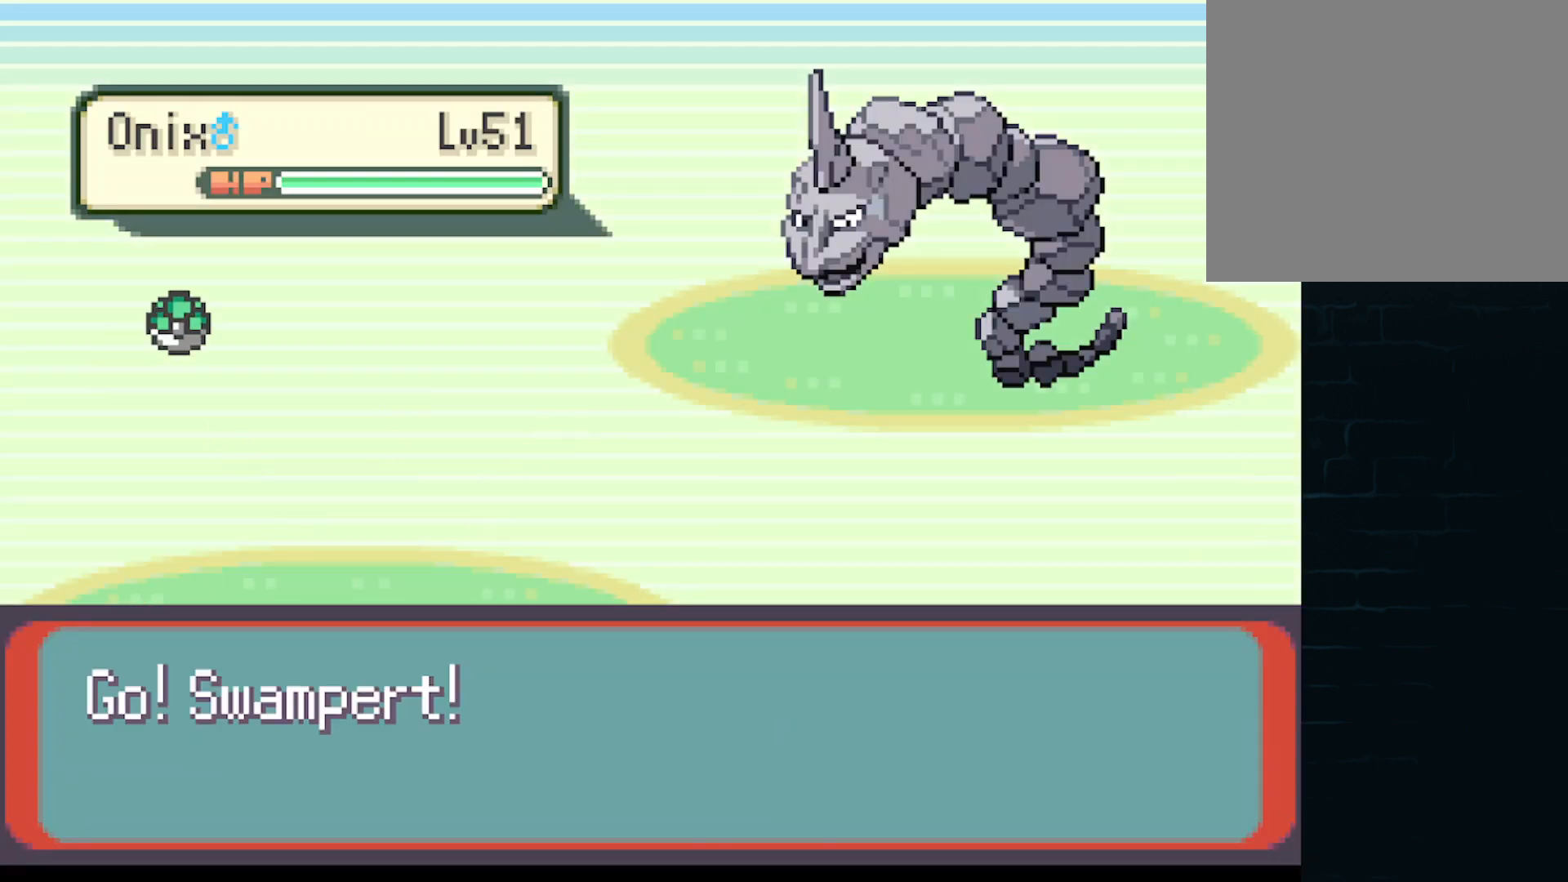
{"buttons": [], "left_stick": "center", "events": []}
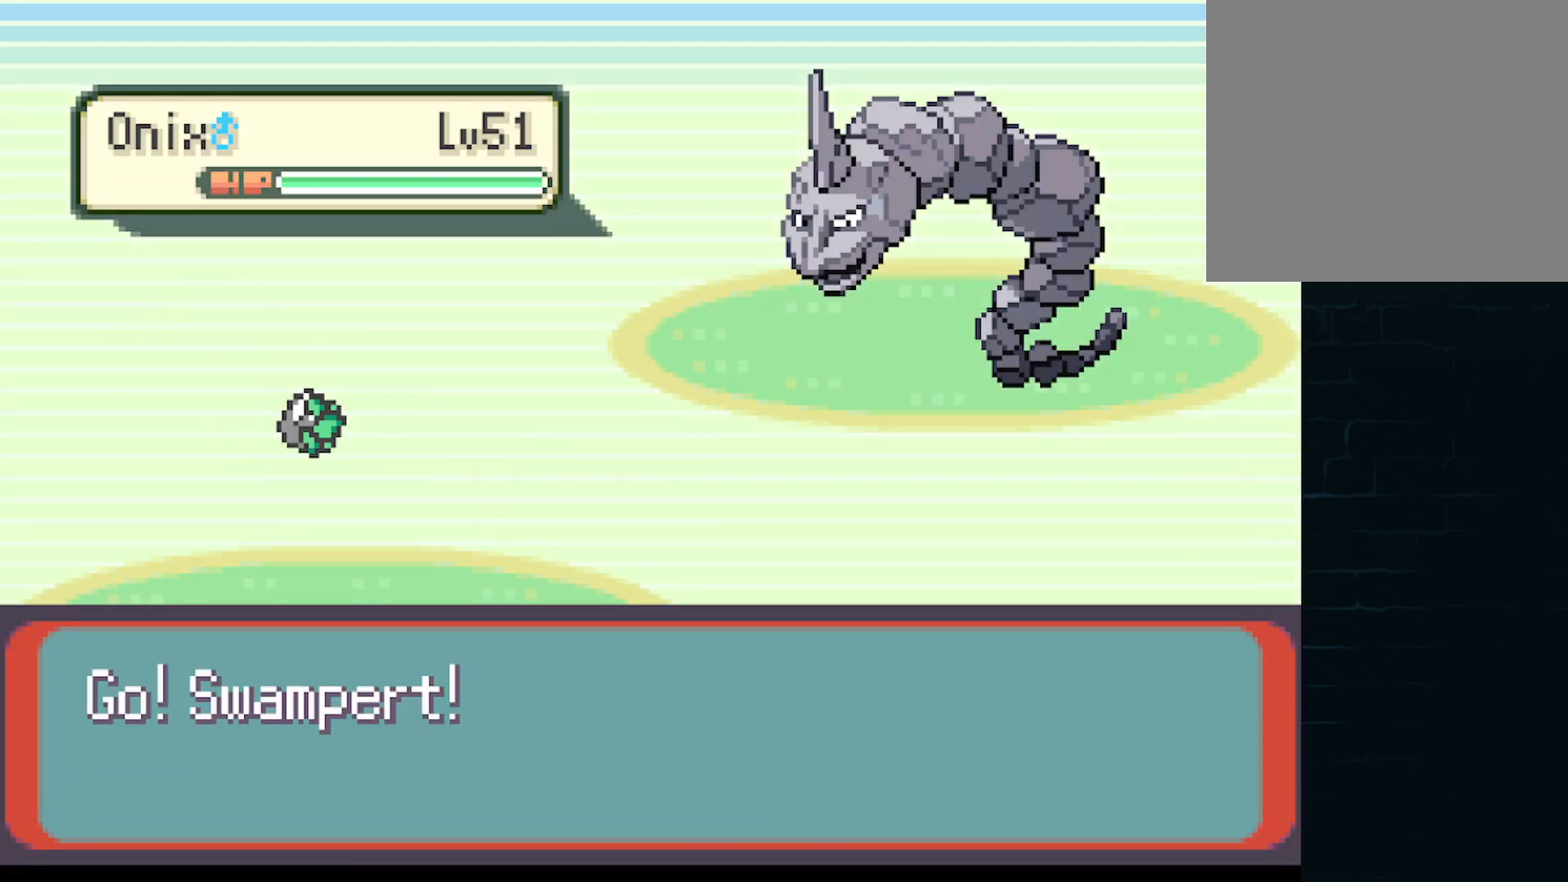
{"buttons": [], "left_stick": "center", "events": []}
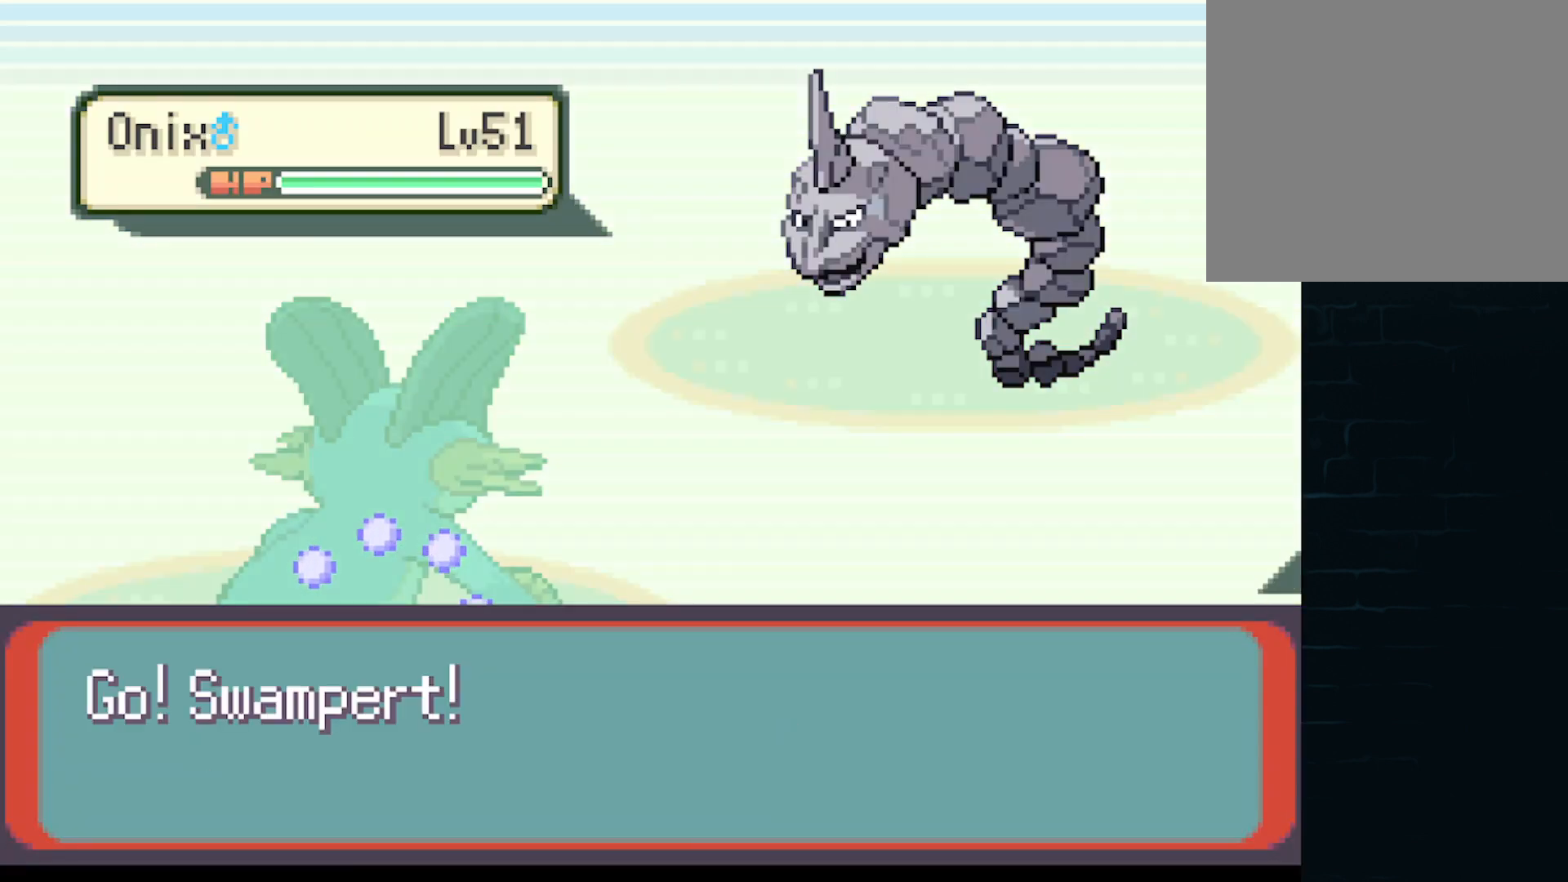
{"buttons": [], "left_stick": "center", "events": []}
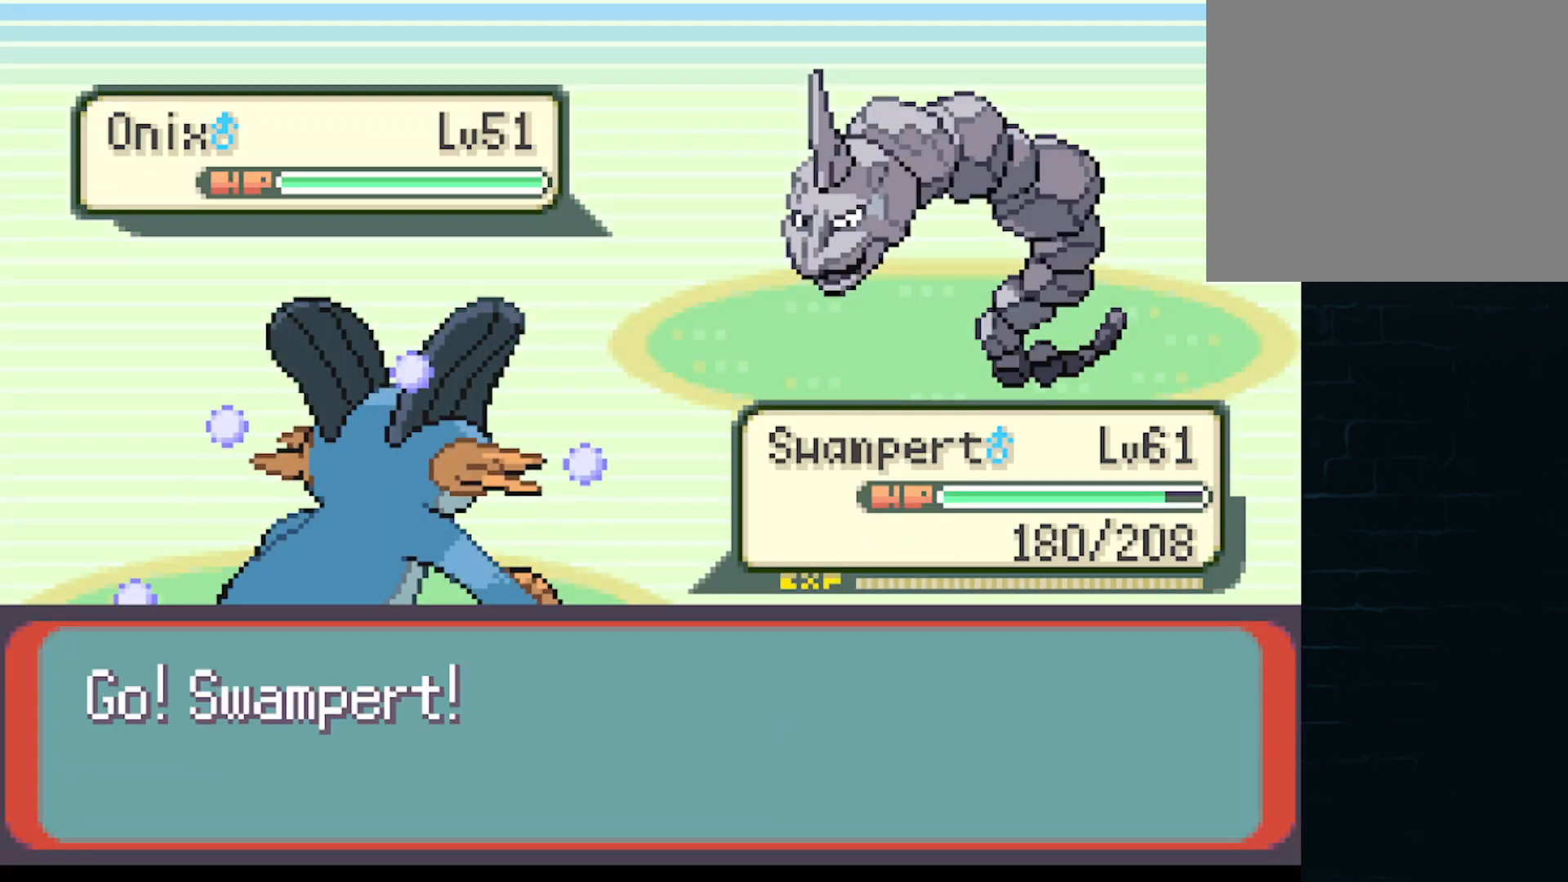
{"buttons": [], "left_stick": "center", "events": []}
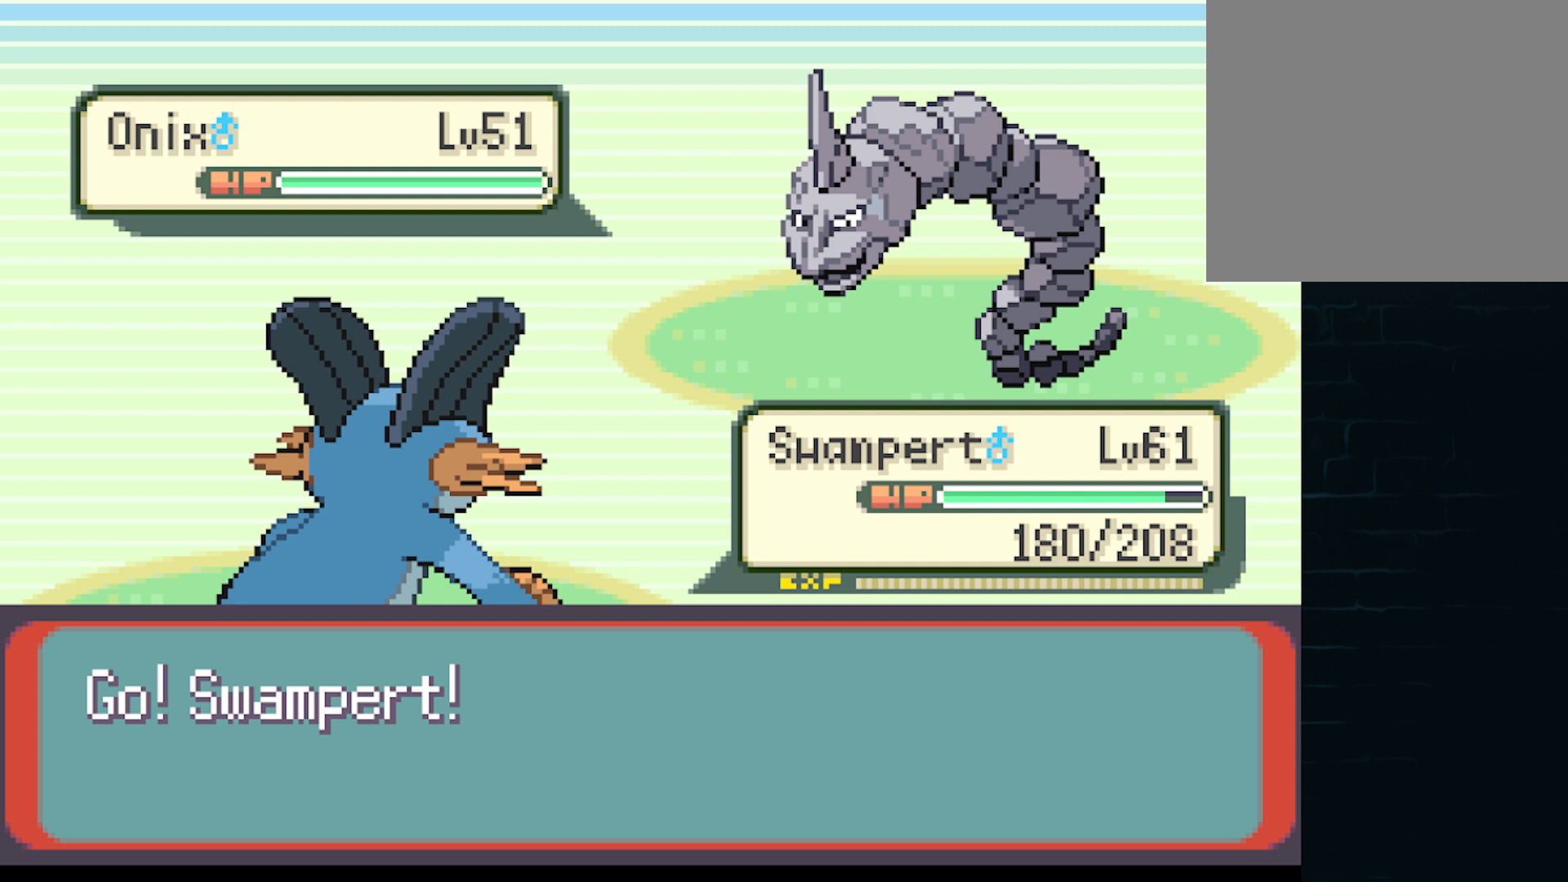
{"buttons": [], "left_stick": "center", "events": []}
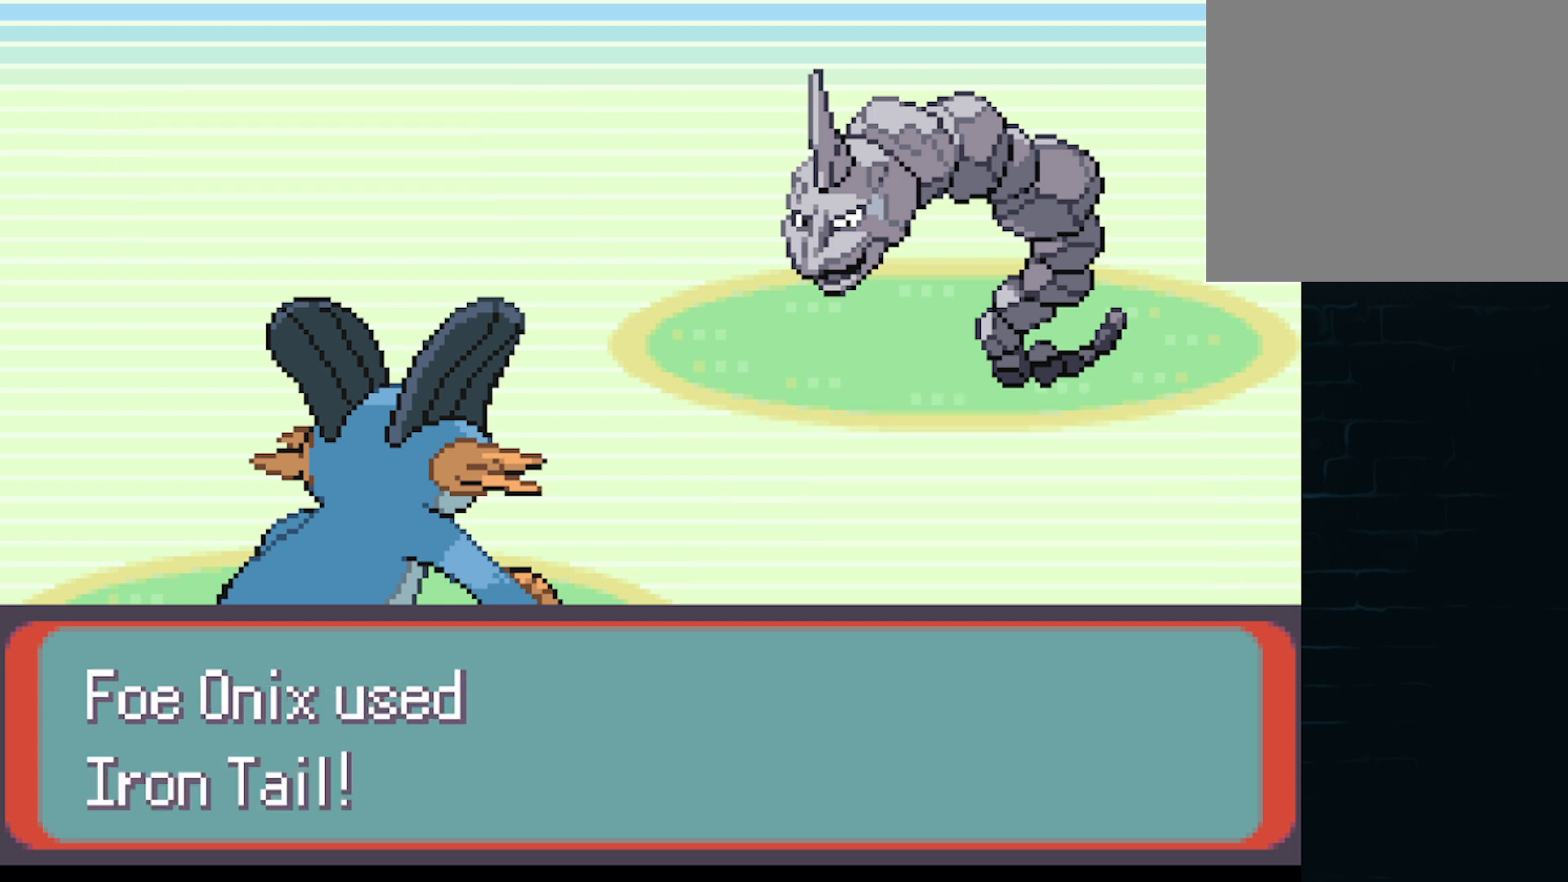
{"buttons": [], "left_stick": "center", "events": [[375, "B", "down"], [500, "B", "up"]]}
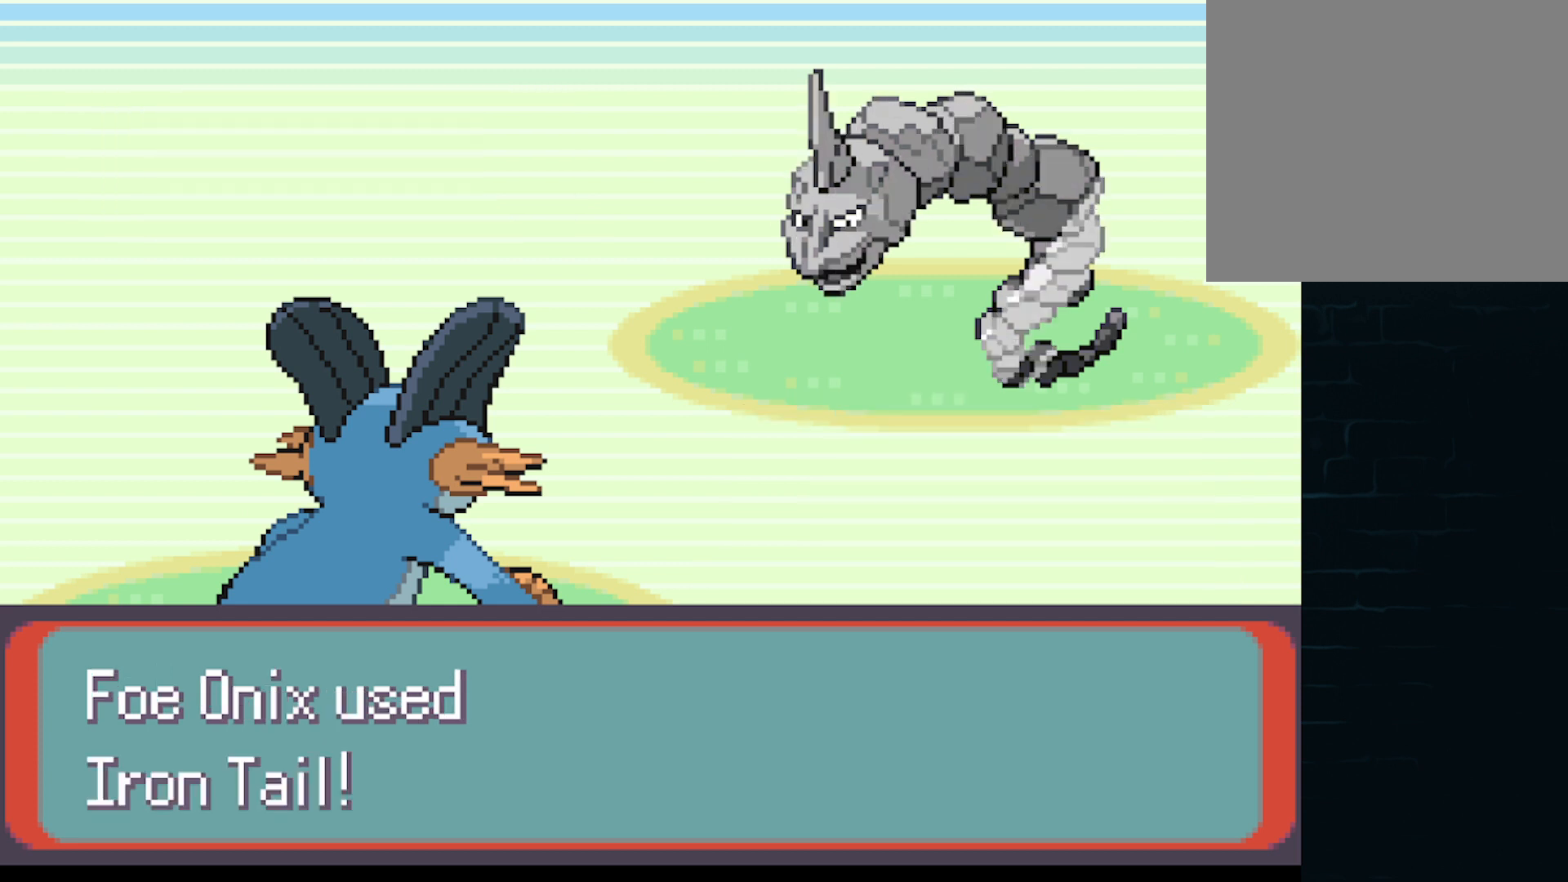
{"buttons": [], "left_stick": "center", "events": []}
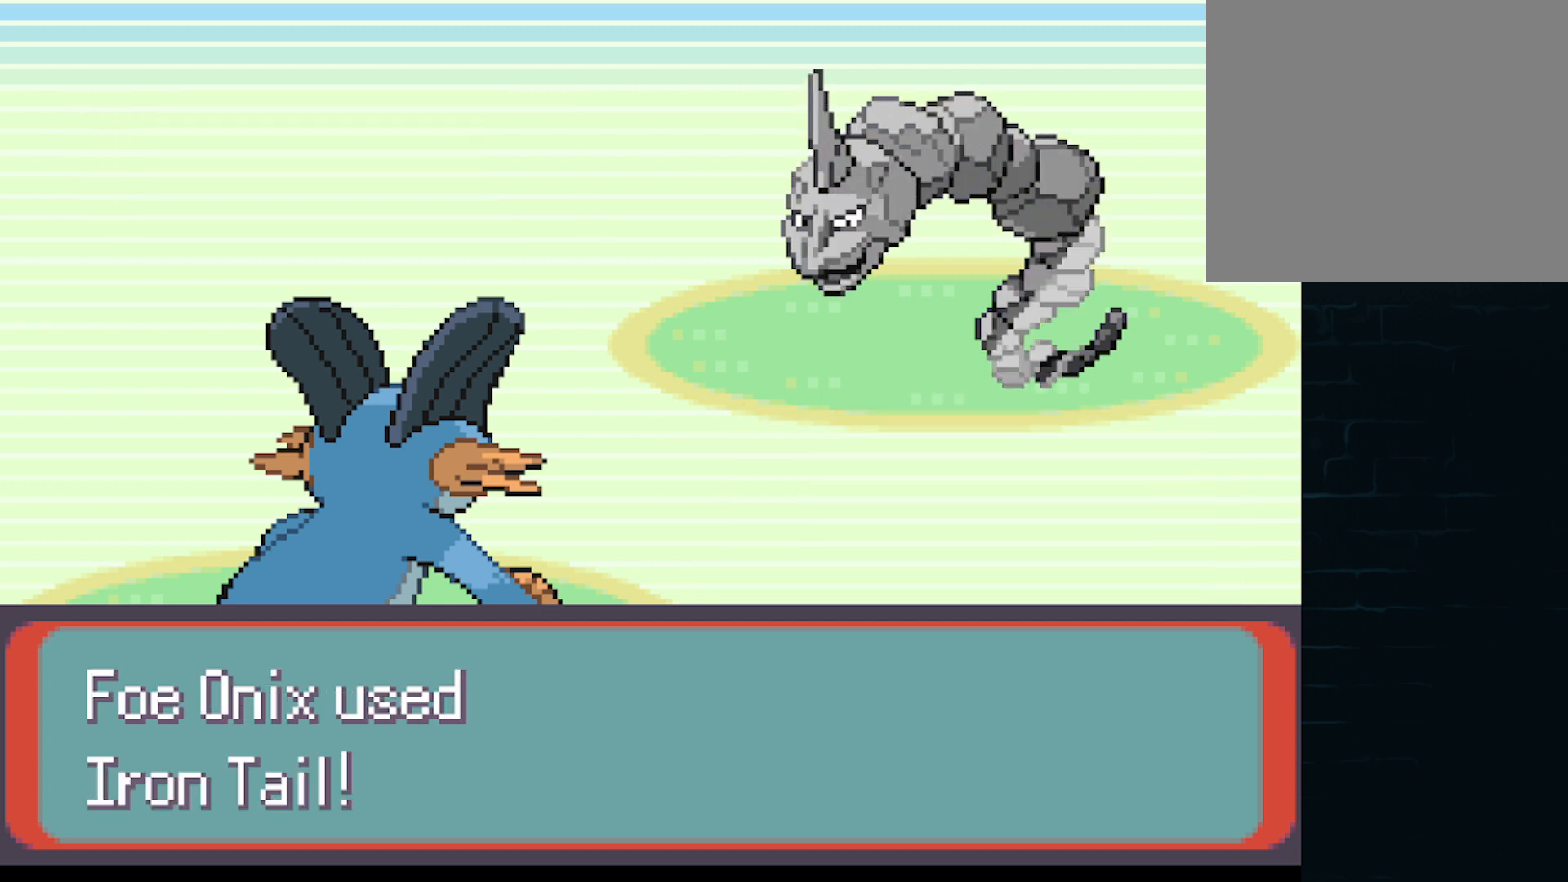
{"buttons": [], "left_stick": "center", "events": []}
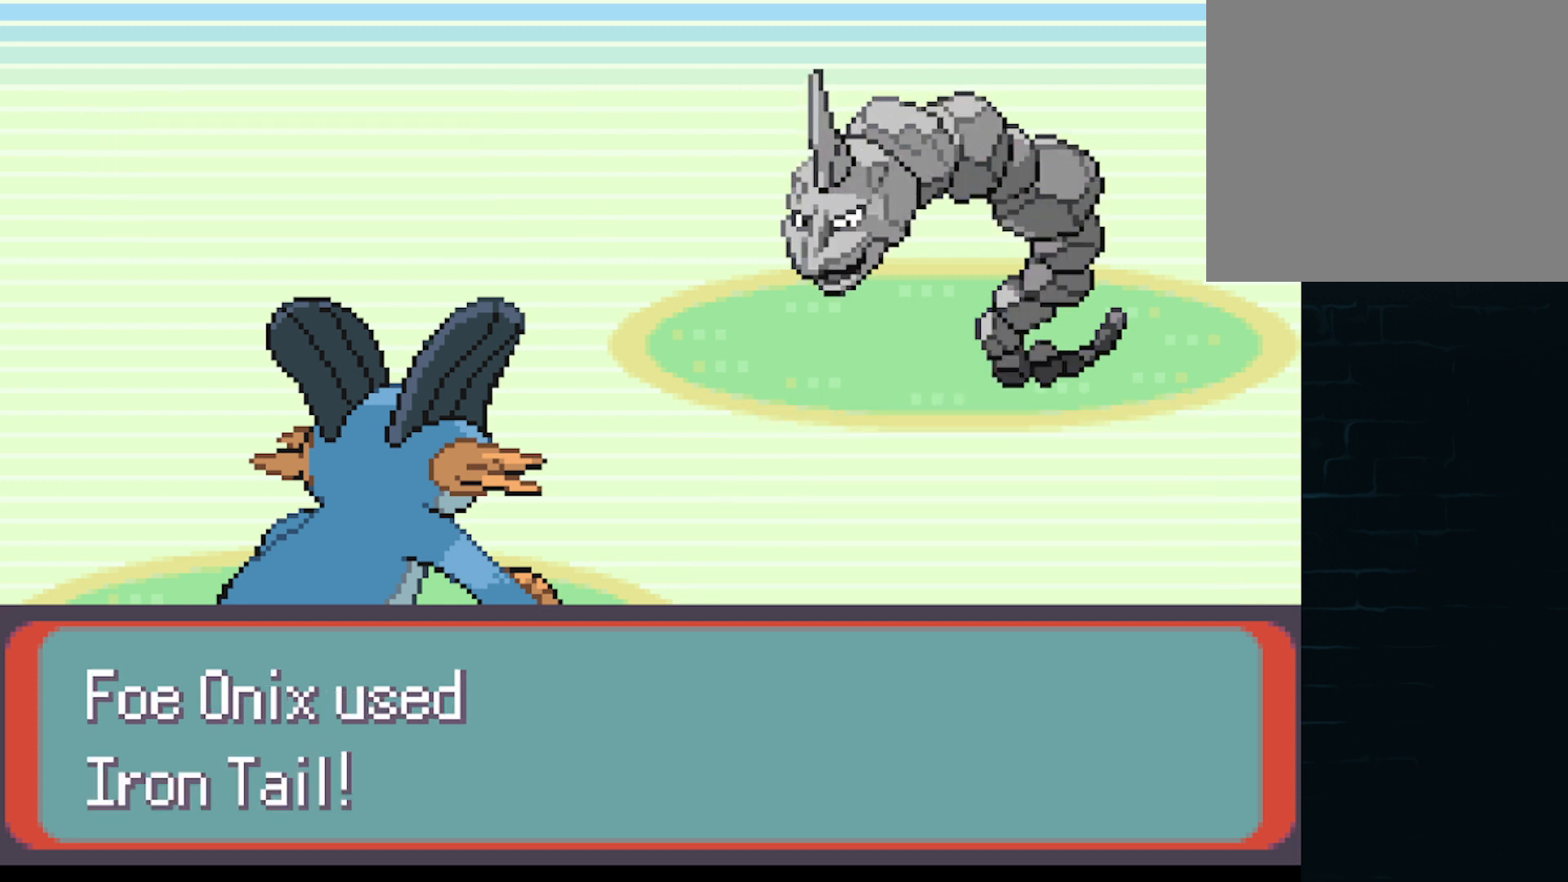
{"buttons": [], "left_stick": "center", "events": []}
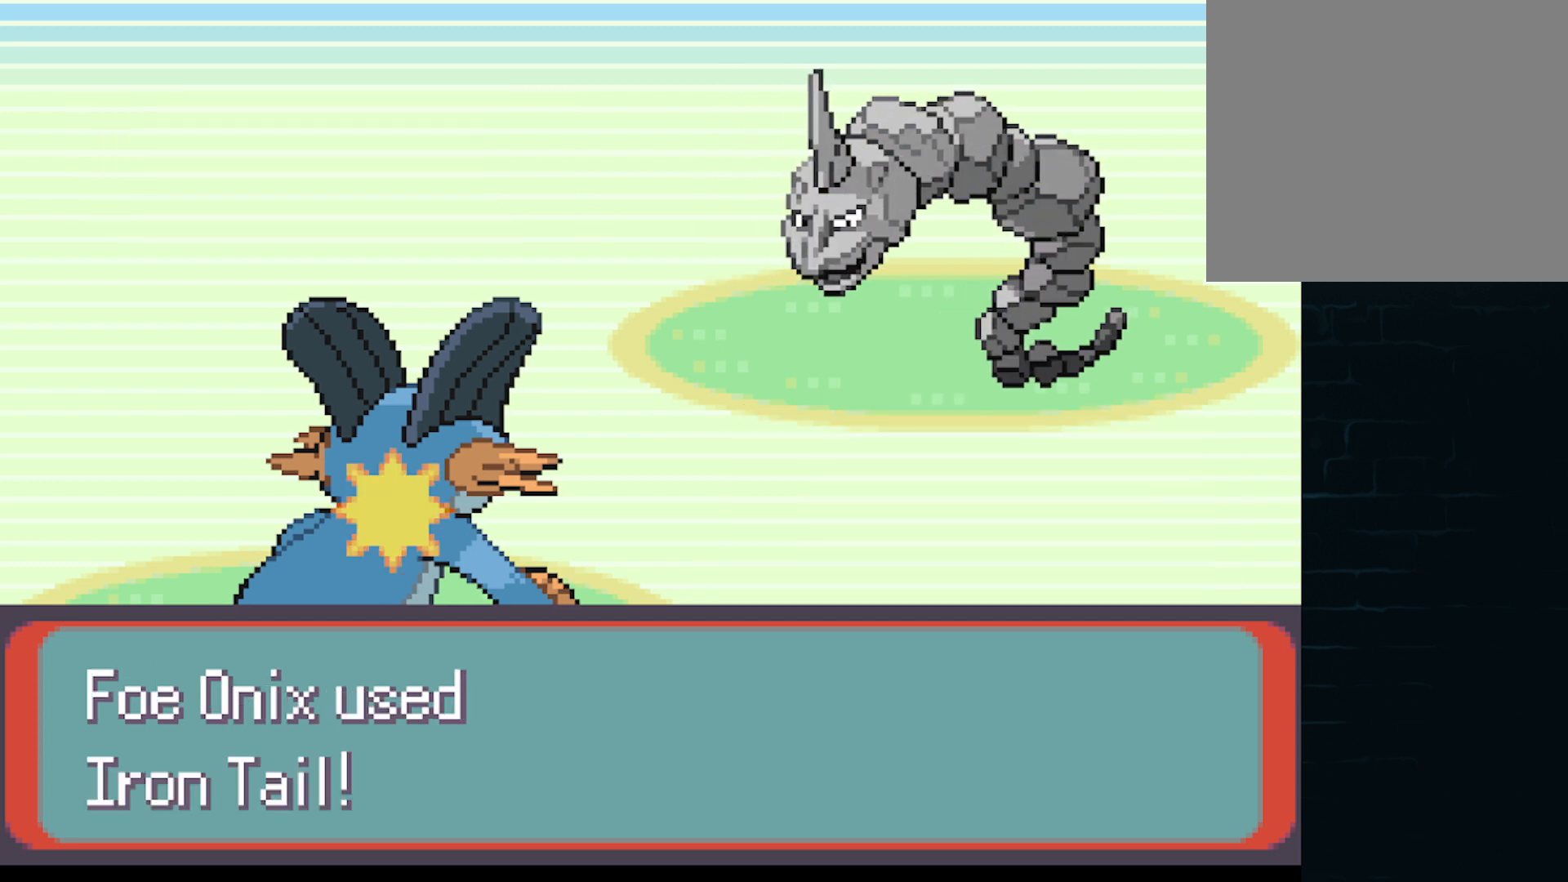
{"buttons": [], "left_stick": "center", "events": []}
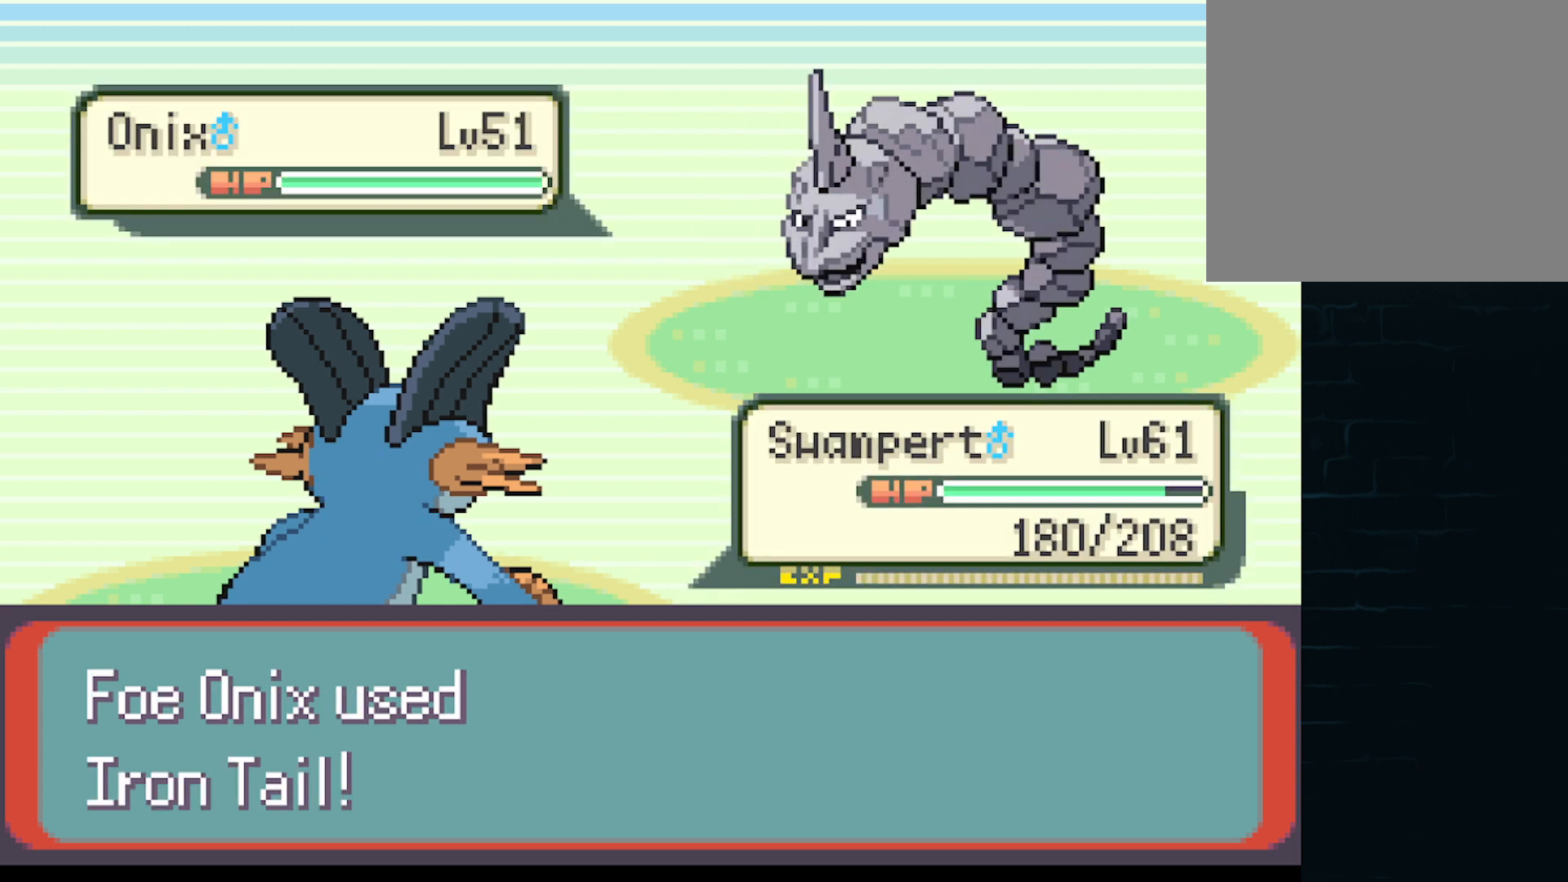
{"buttons": [], "left_stick": "center", "events": []}
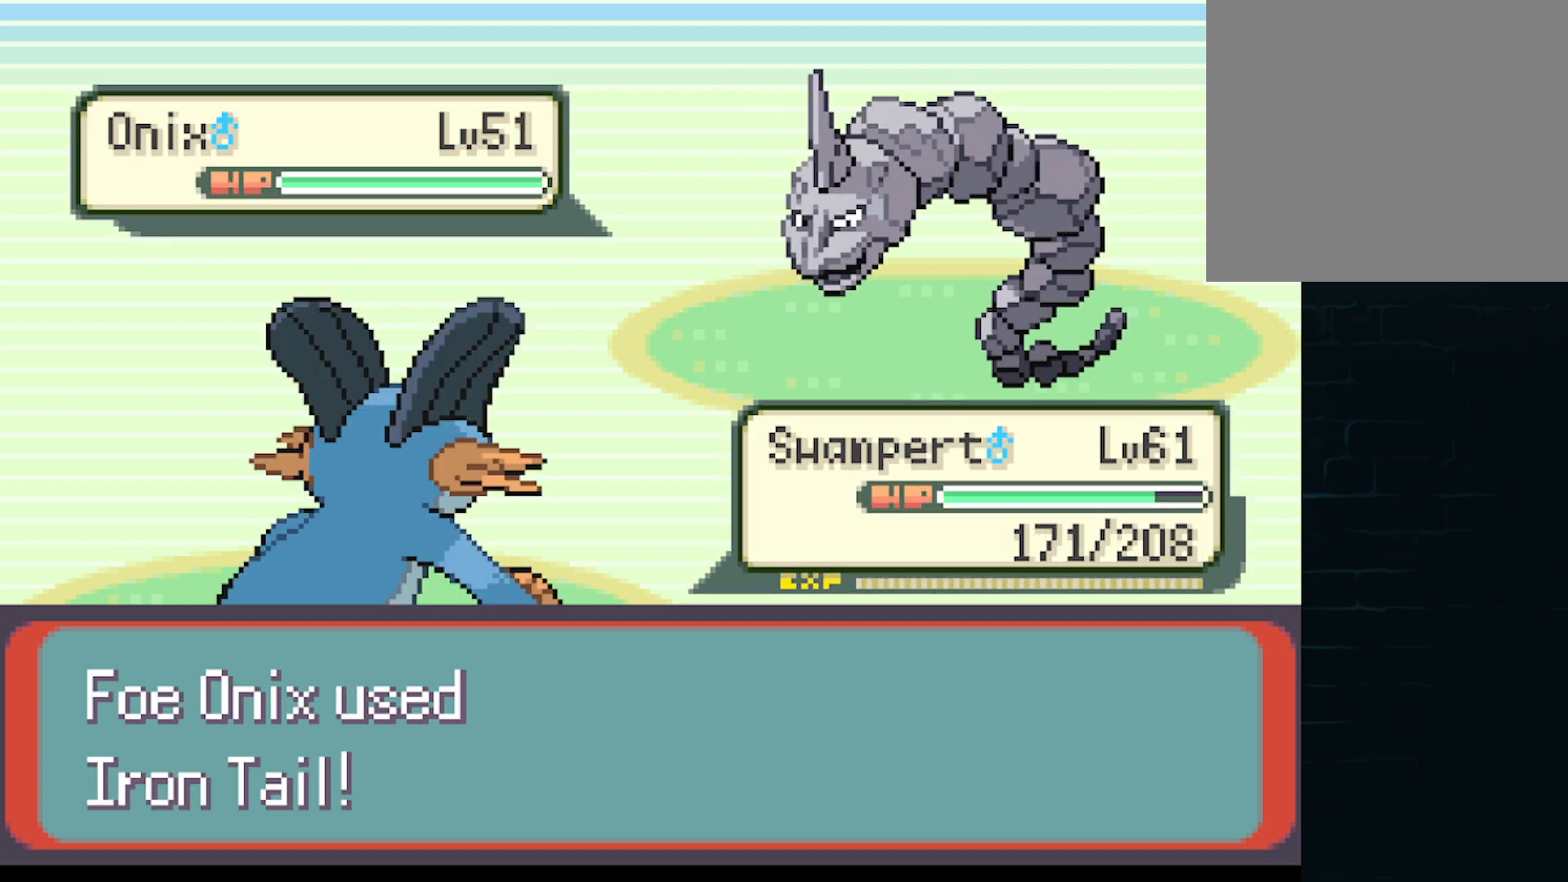
{"buttons": [], "left_stick": "center", "events": [[41, "B", "down"], [167, "B", "up"], [250, "B", "down"], [375, "B", "up"]]}